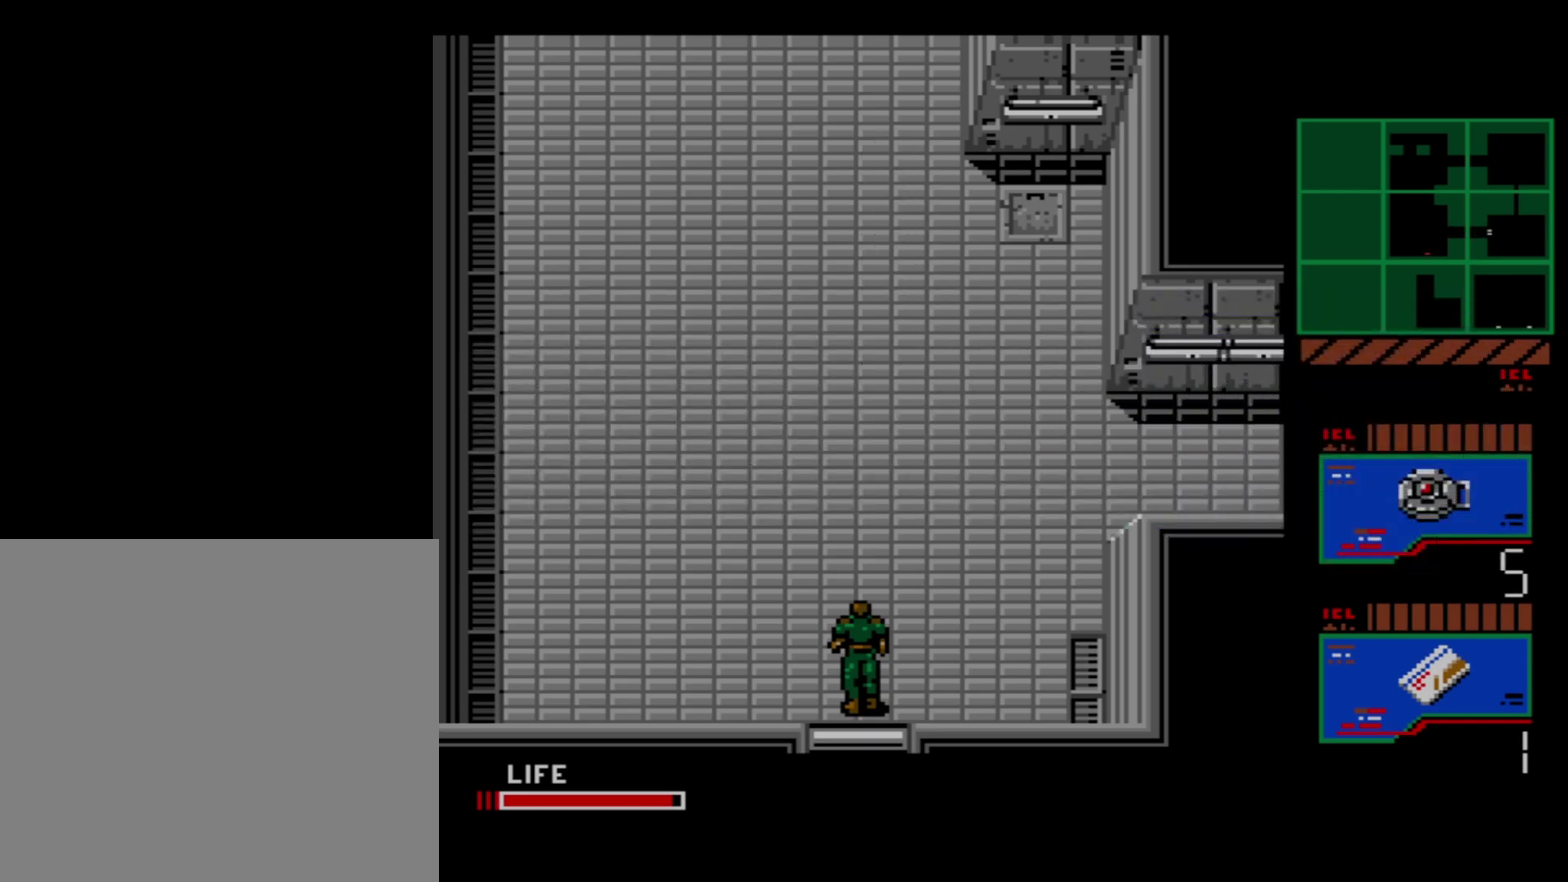
Gameplay with a controller (Xbox layout); each line is a JSON object with the inputs held at the frame after it. "events" lists button and stick changes between this image and that frame as [ms after this image, input, new state], when the widget could be followed in between. Not read: L3 R3 left_stick right_stick.
{"buttons": ["A"], "events": []}
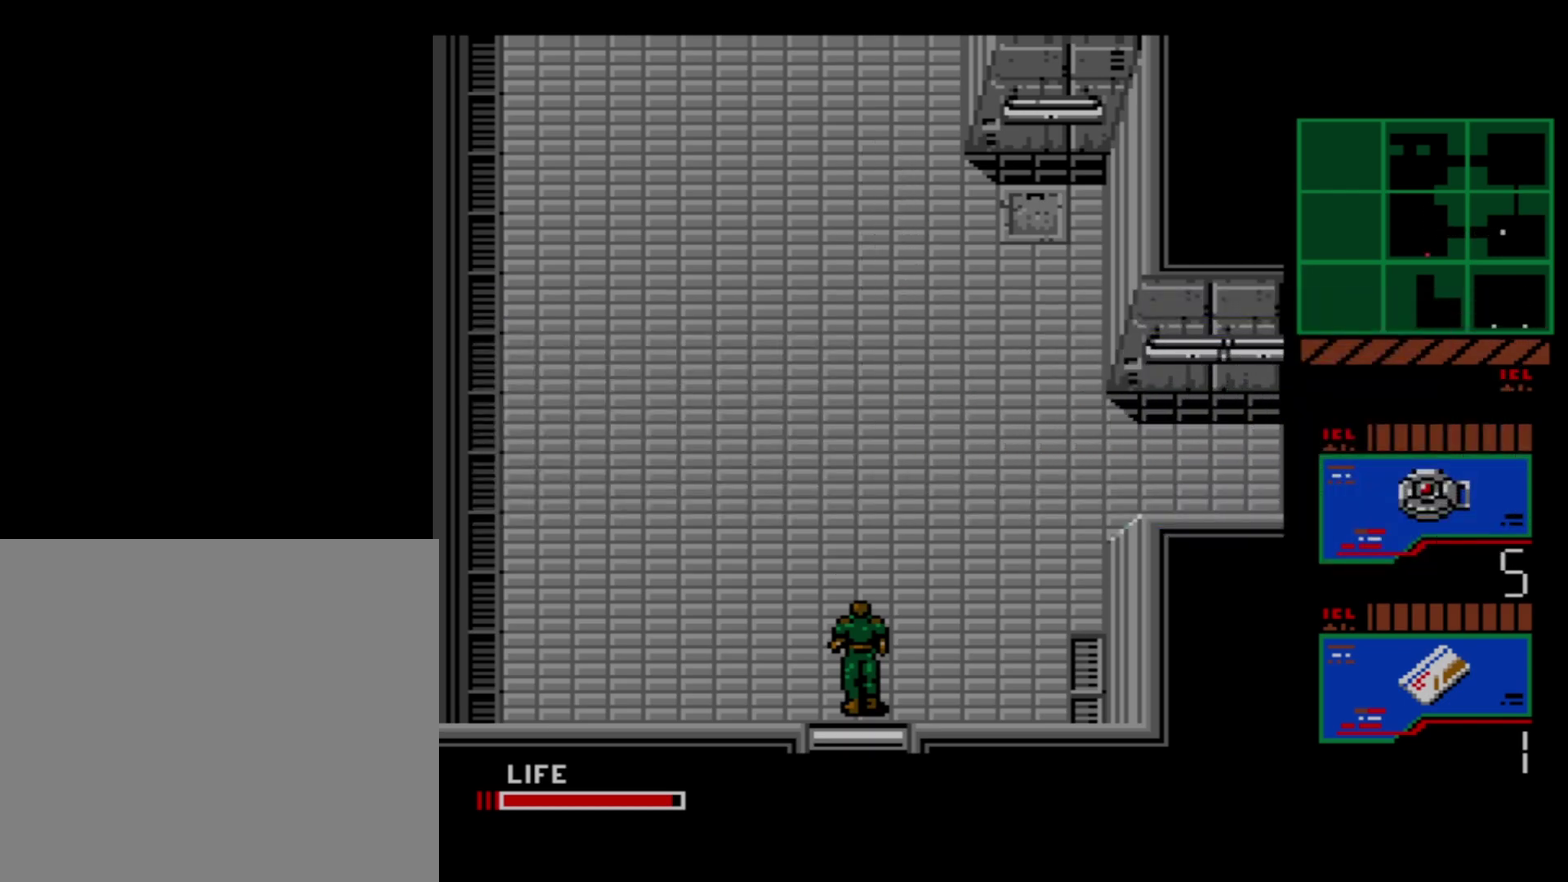
{"buttons": ["A"], "events": []}
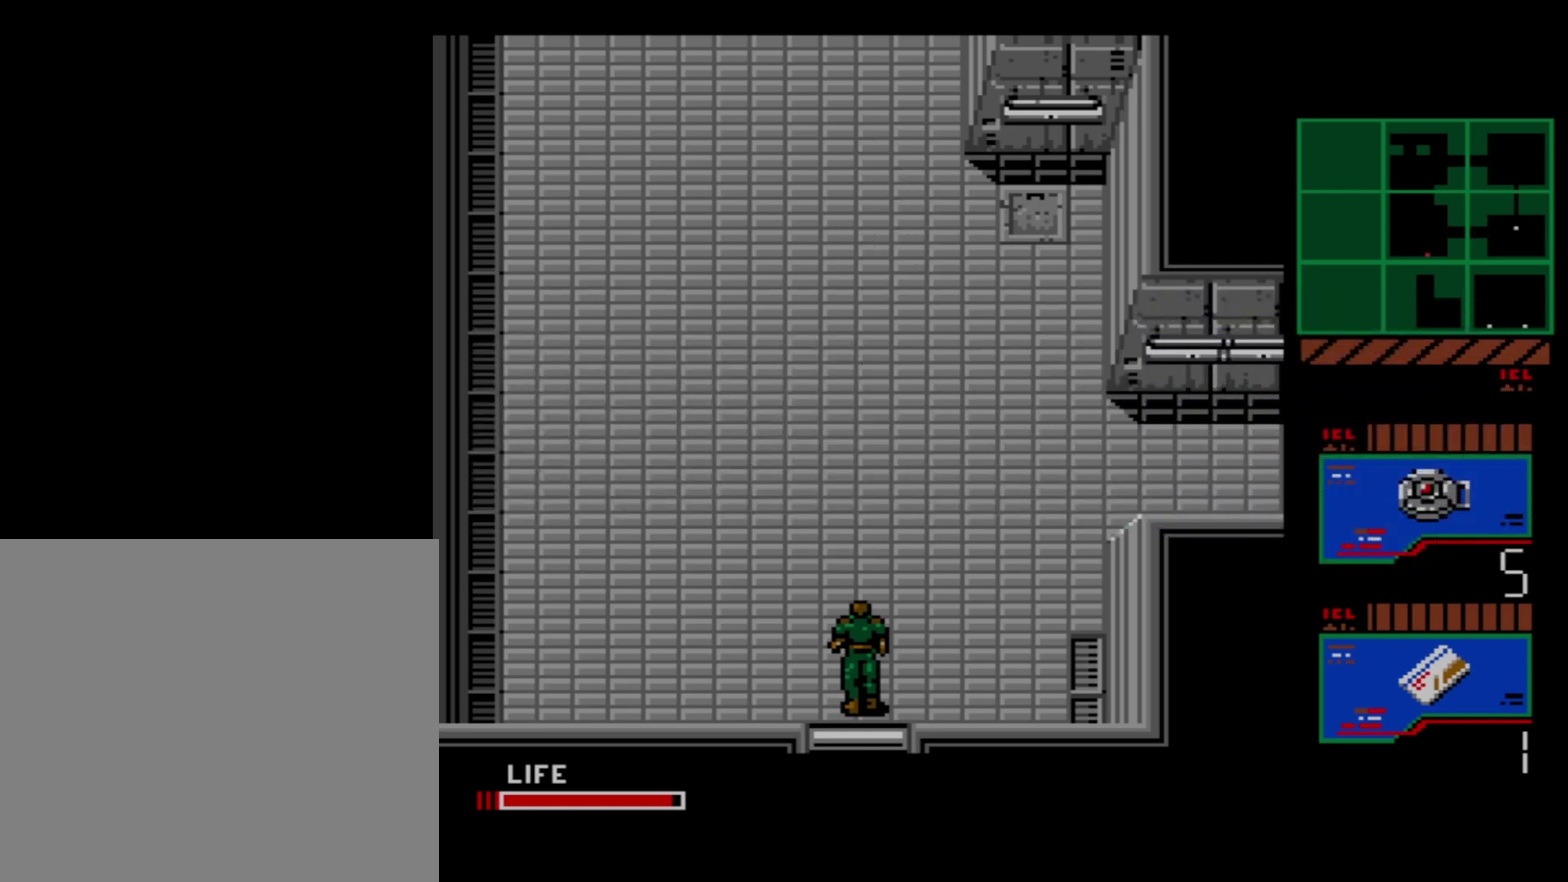
{"buttons": ["A"], "events": []}
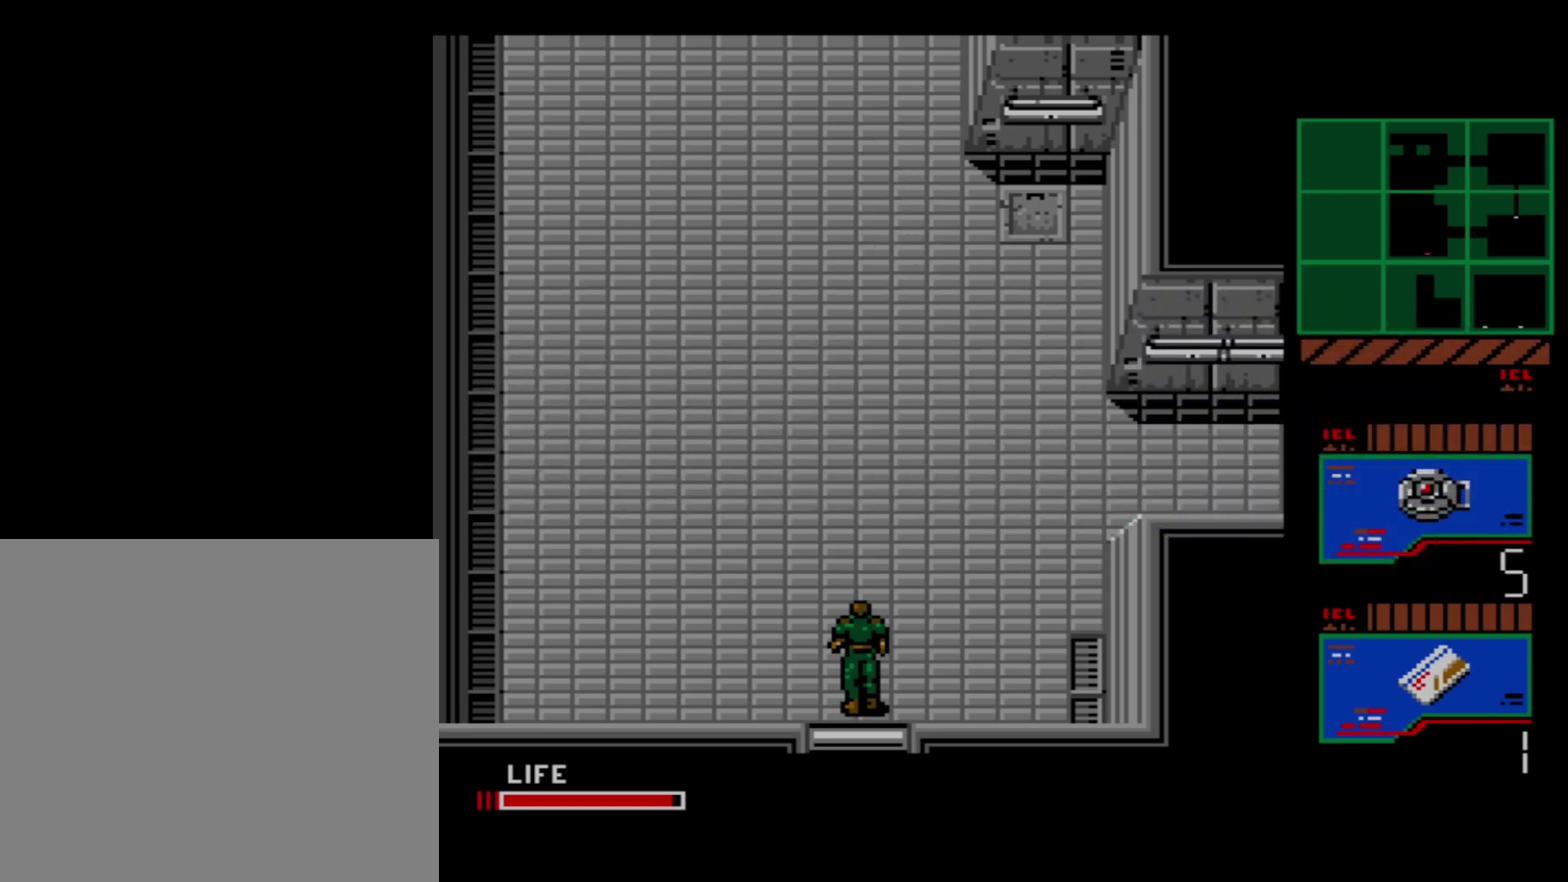
{"buttons": ["A"], "events": []}
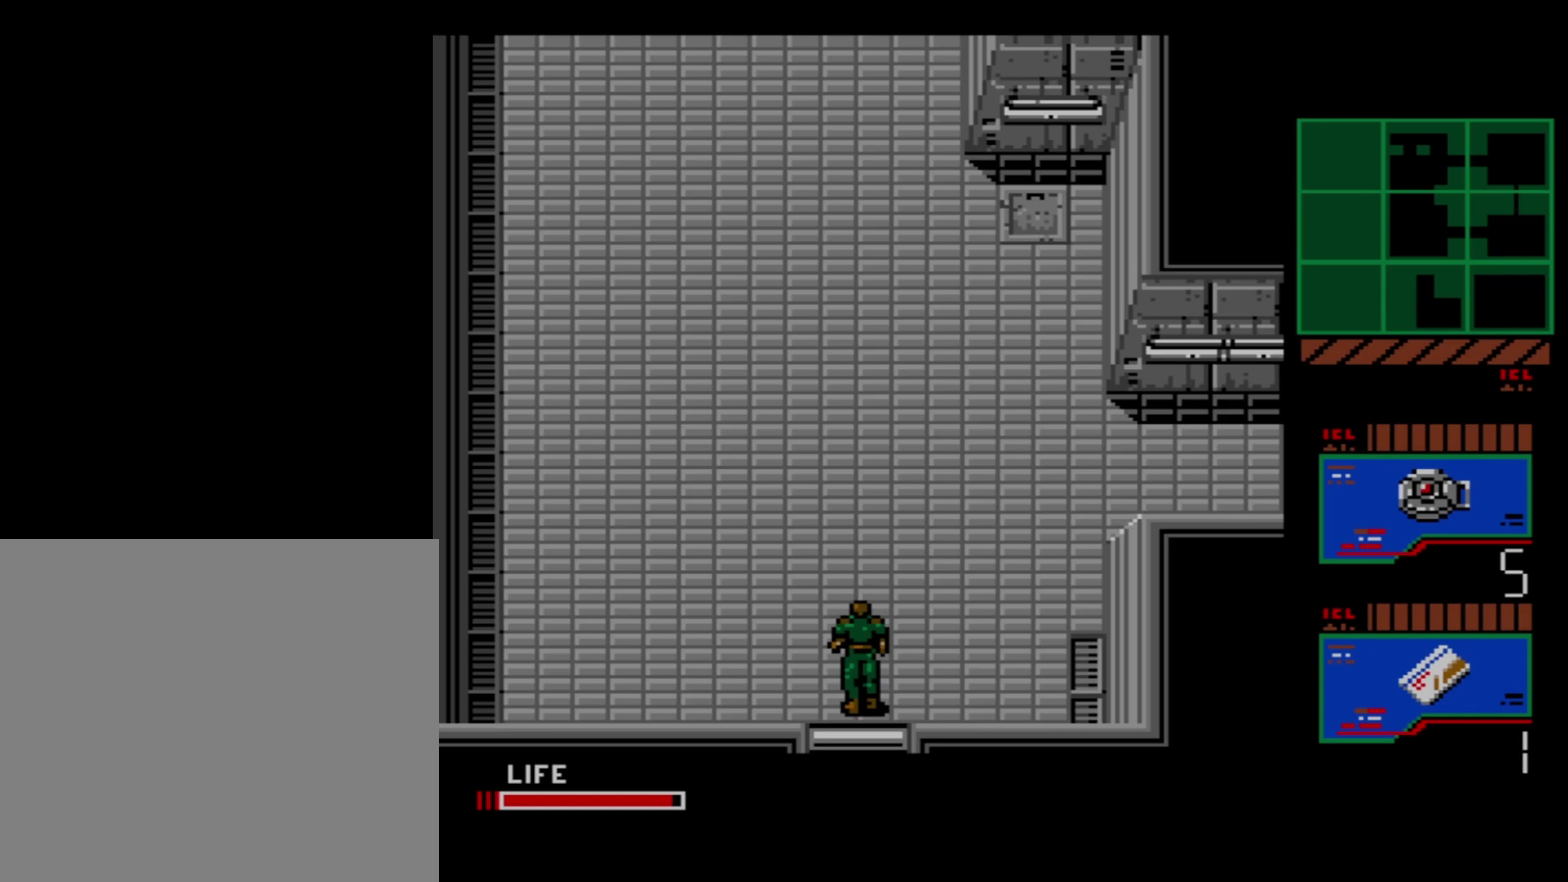
{"buttons": ["A"], "events": []}
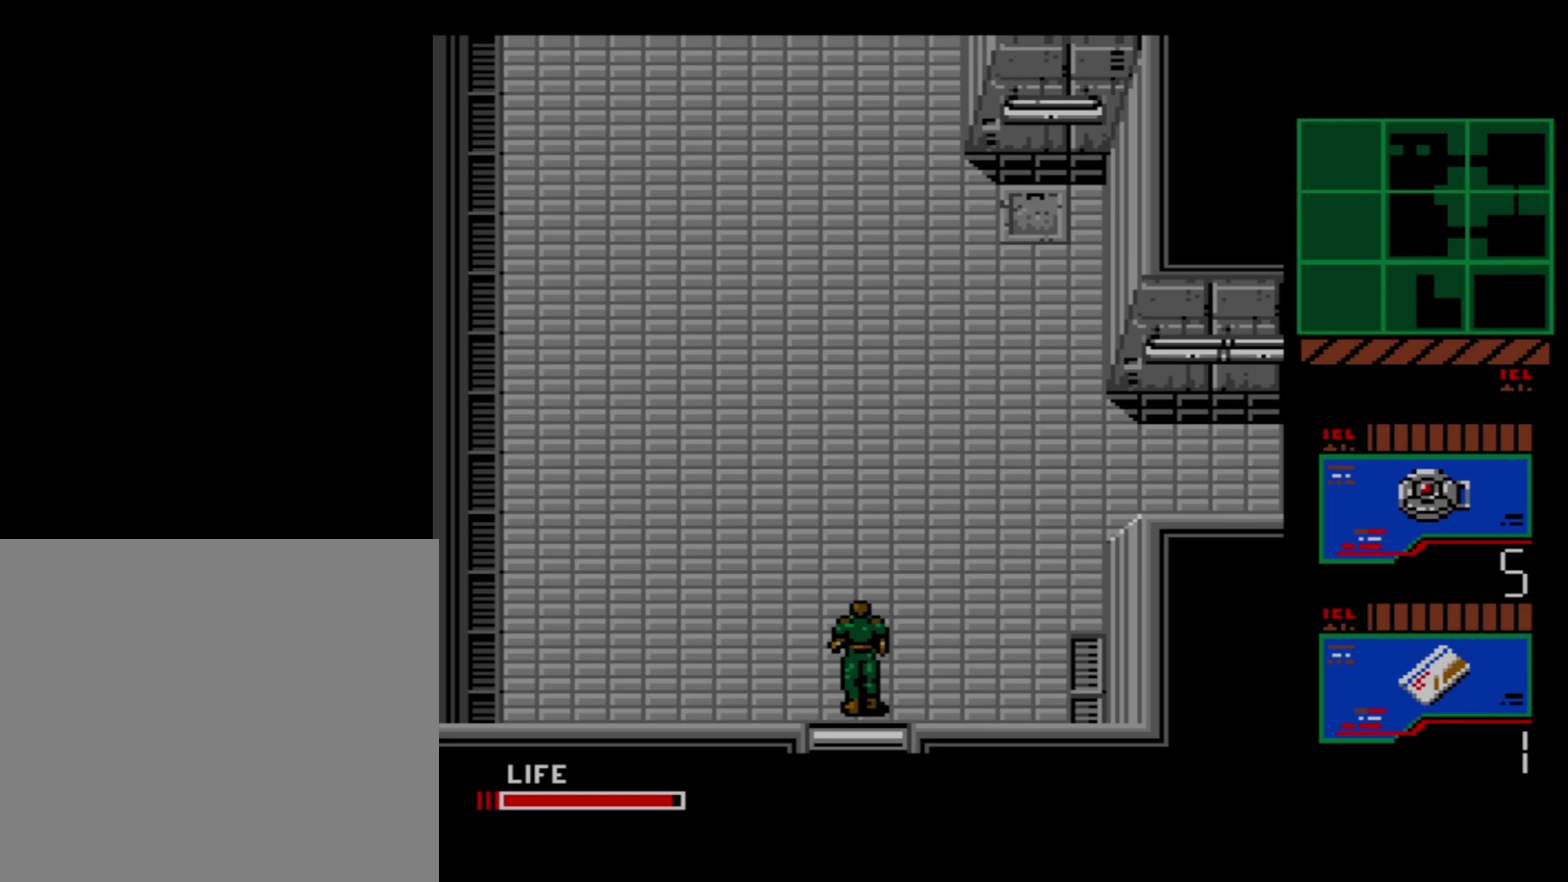
{"buttons": ["A"], "events": []}
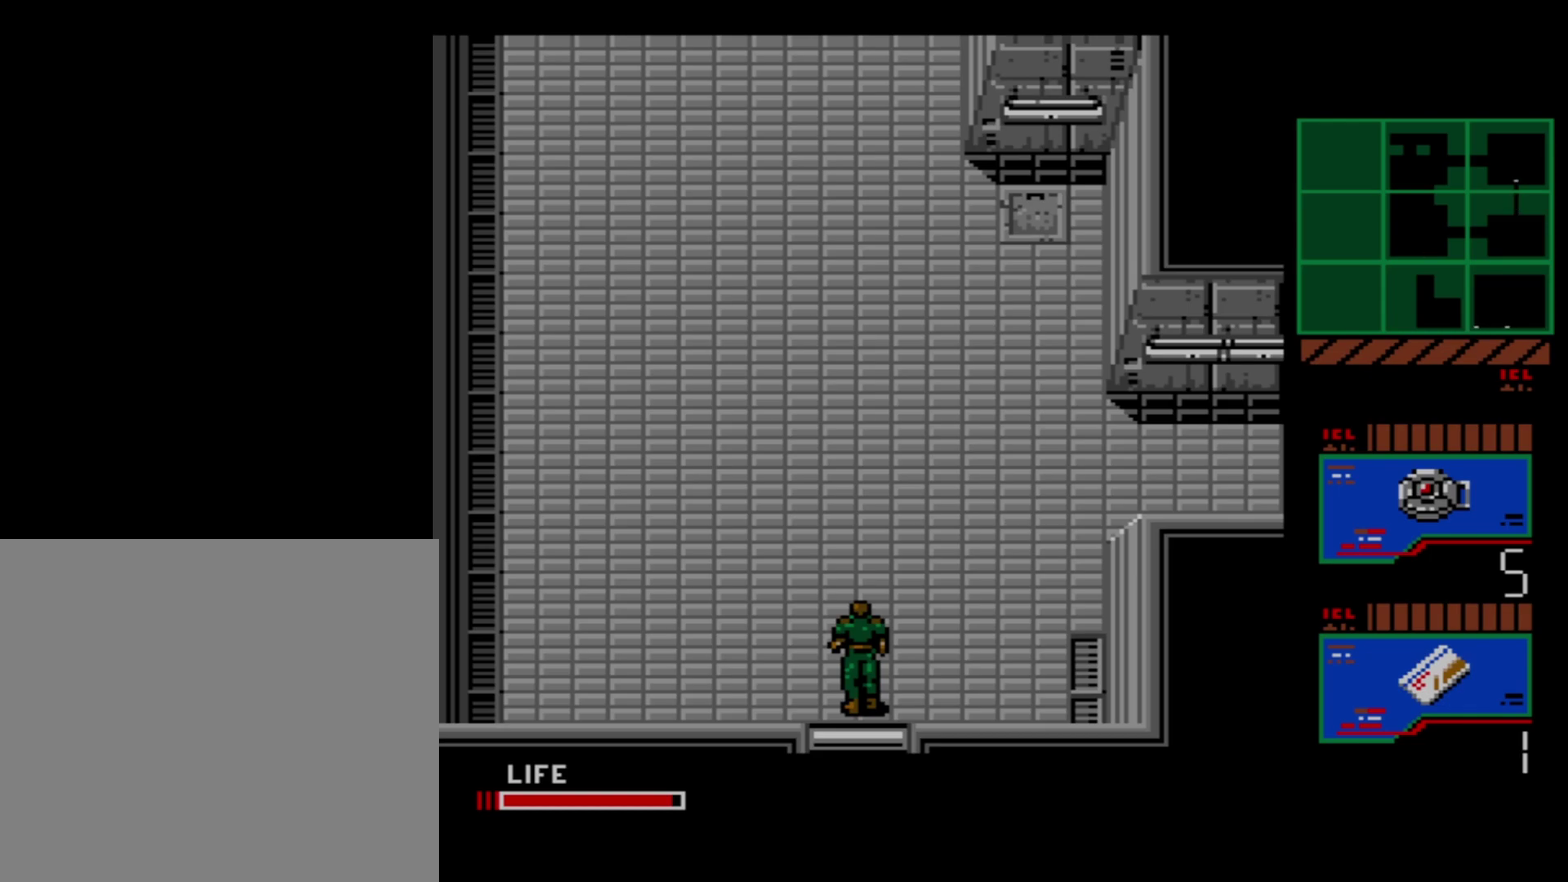
{"buttons": ["A"], "events": []}
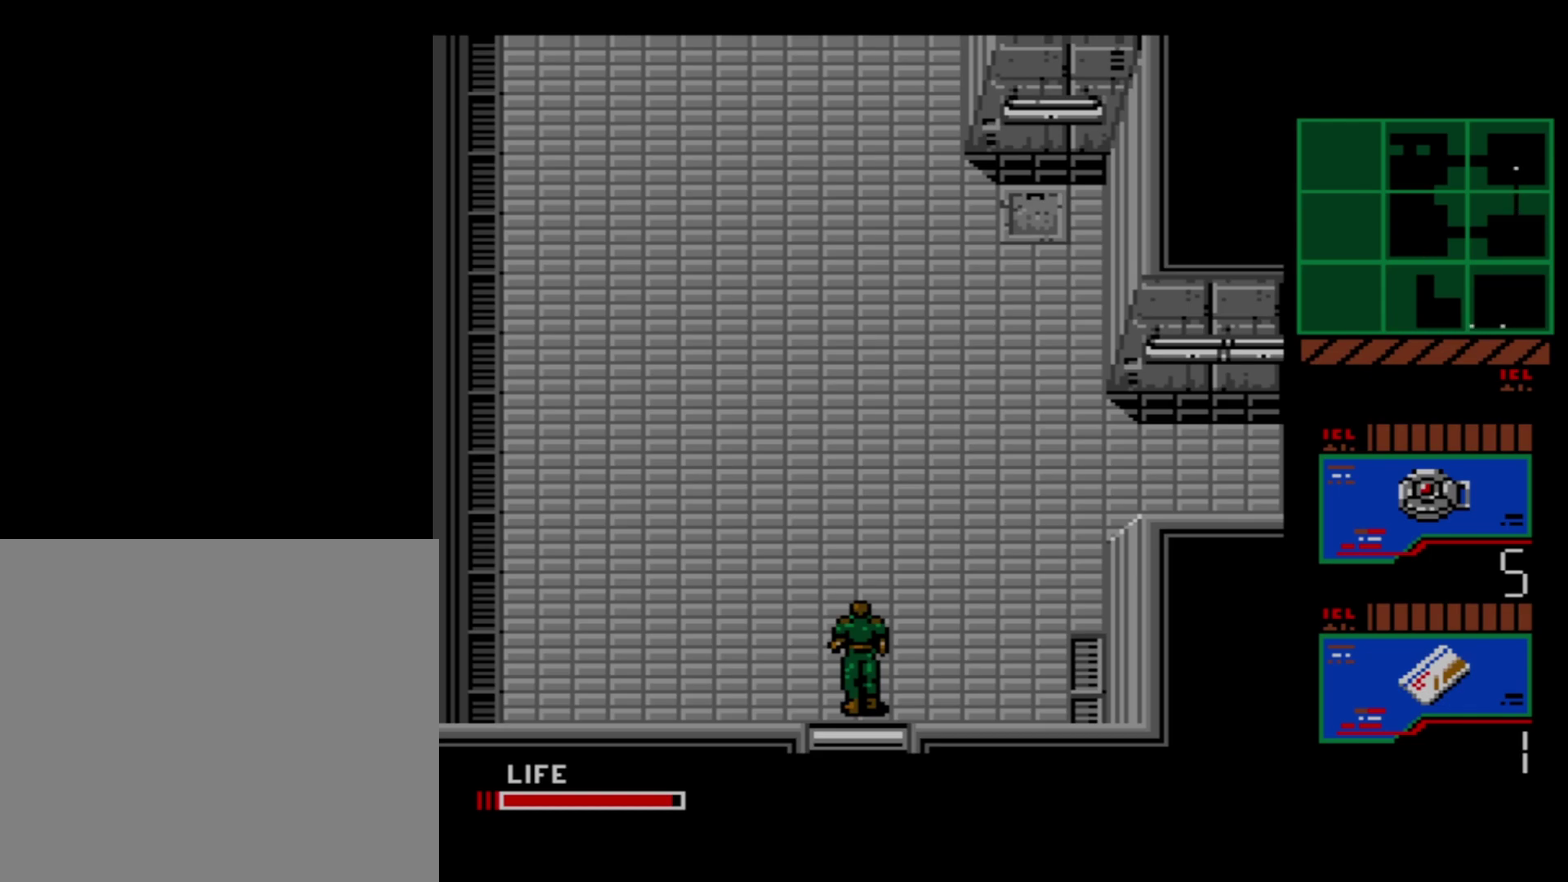
{"buttons": ["A"], "events": []}
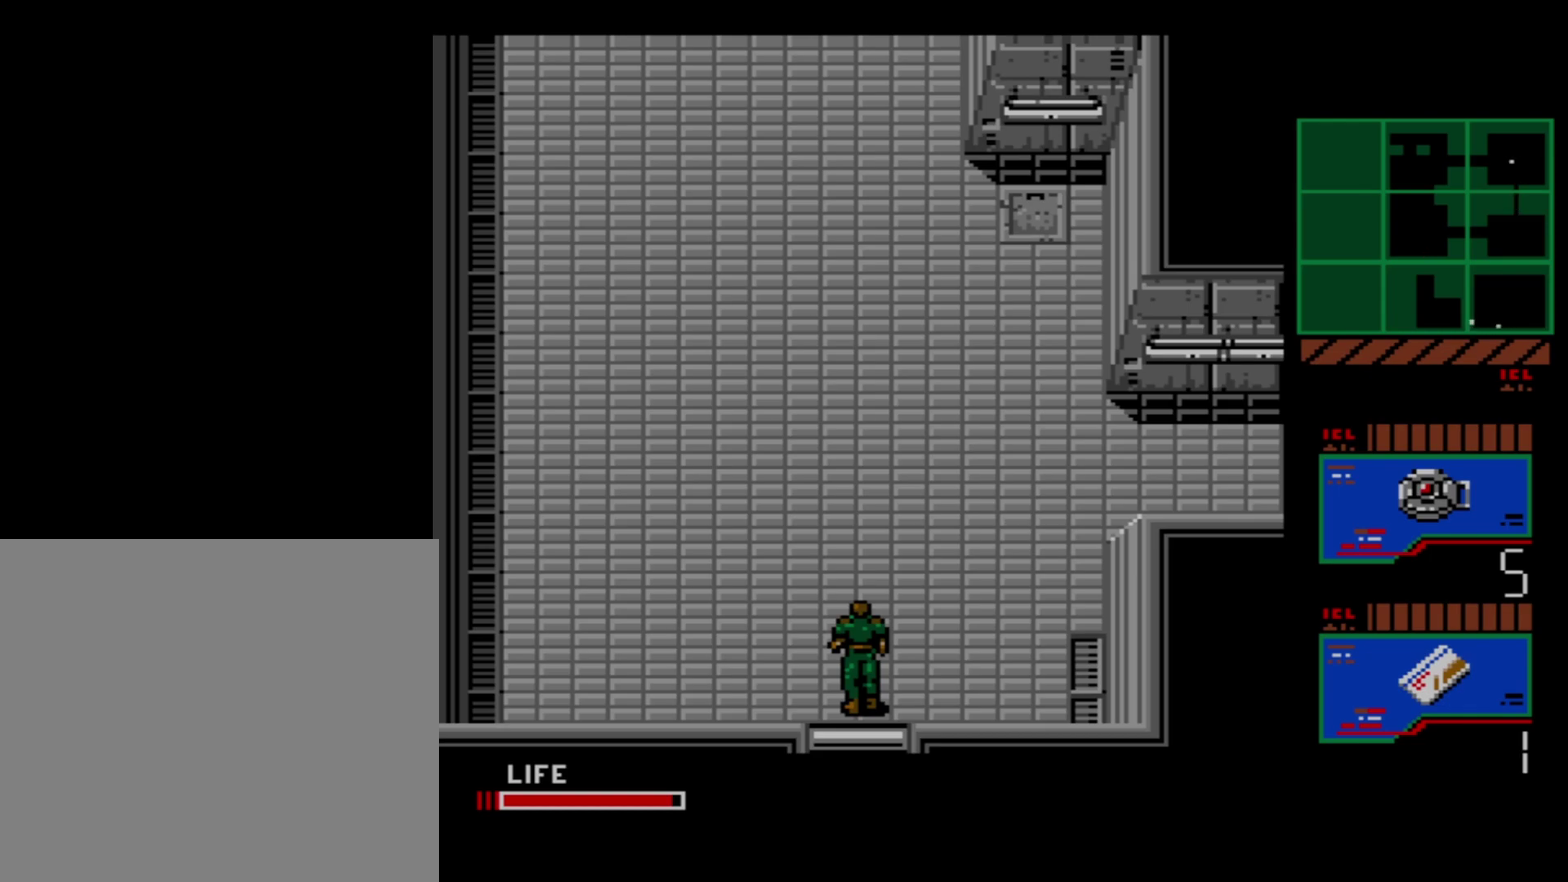
{"buttons": ["A"], "events": []}
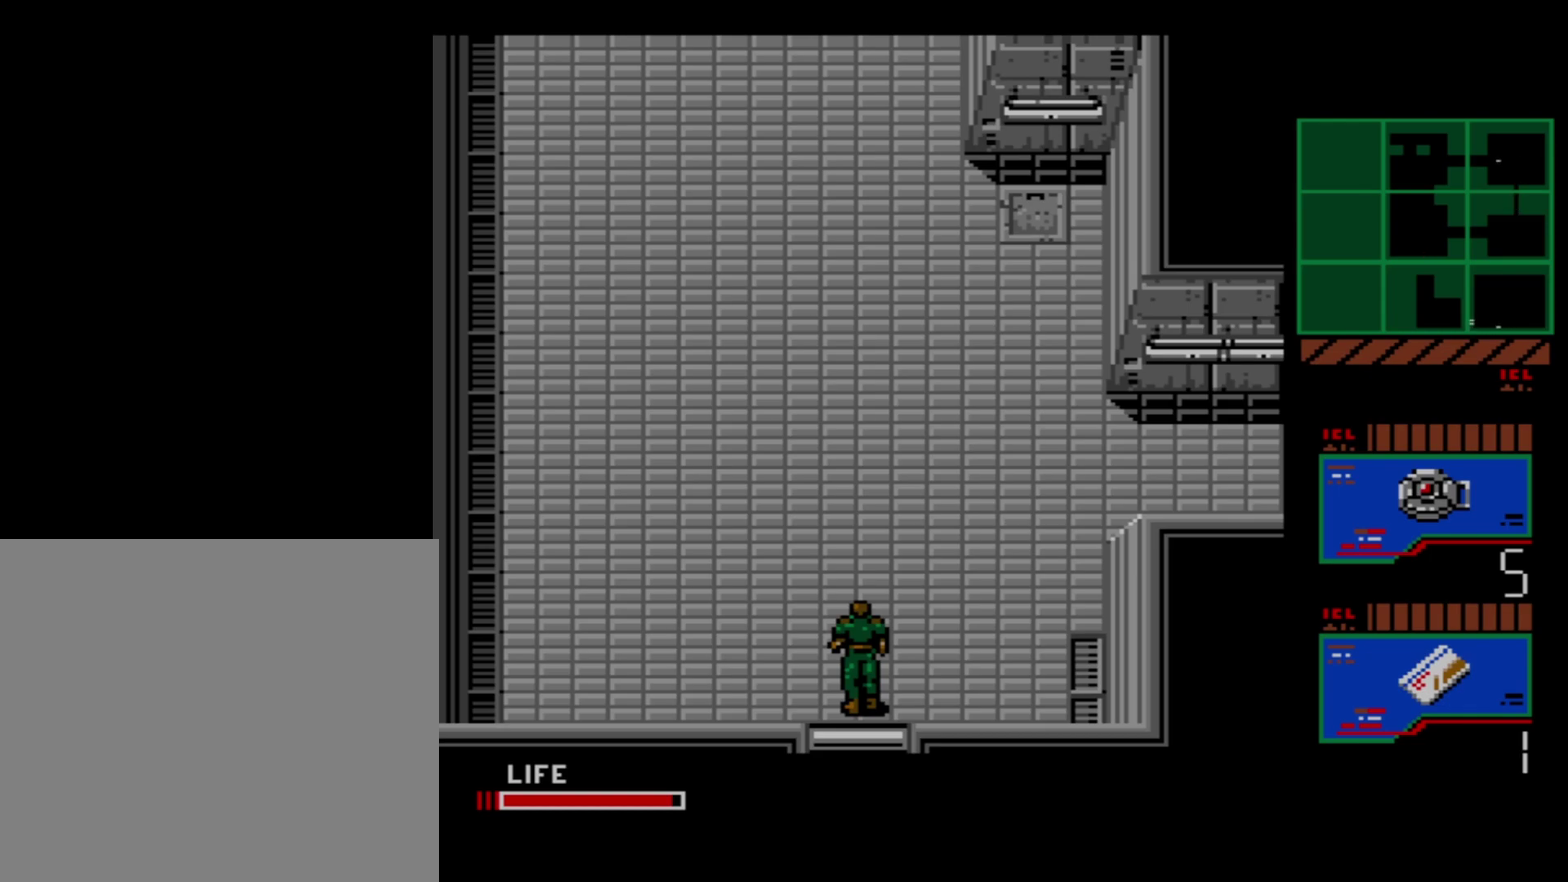
{"buttons": ["A"], "events": []}
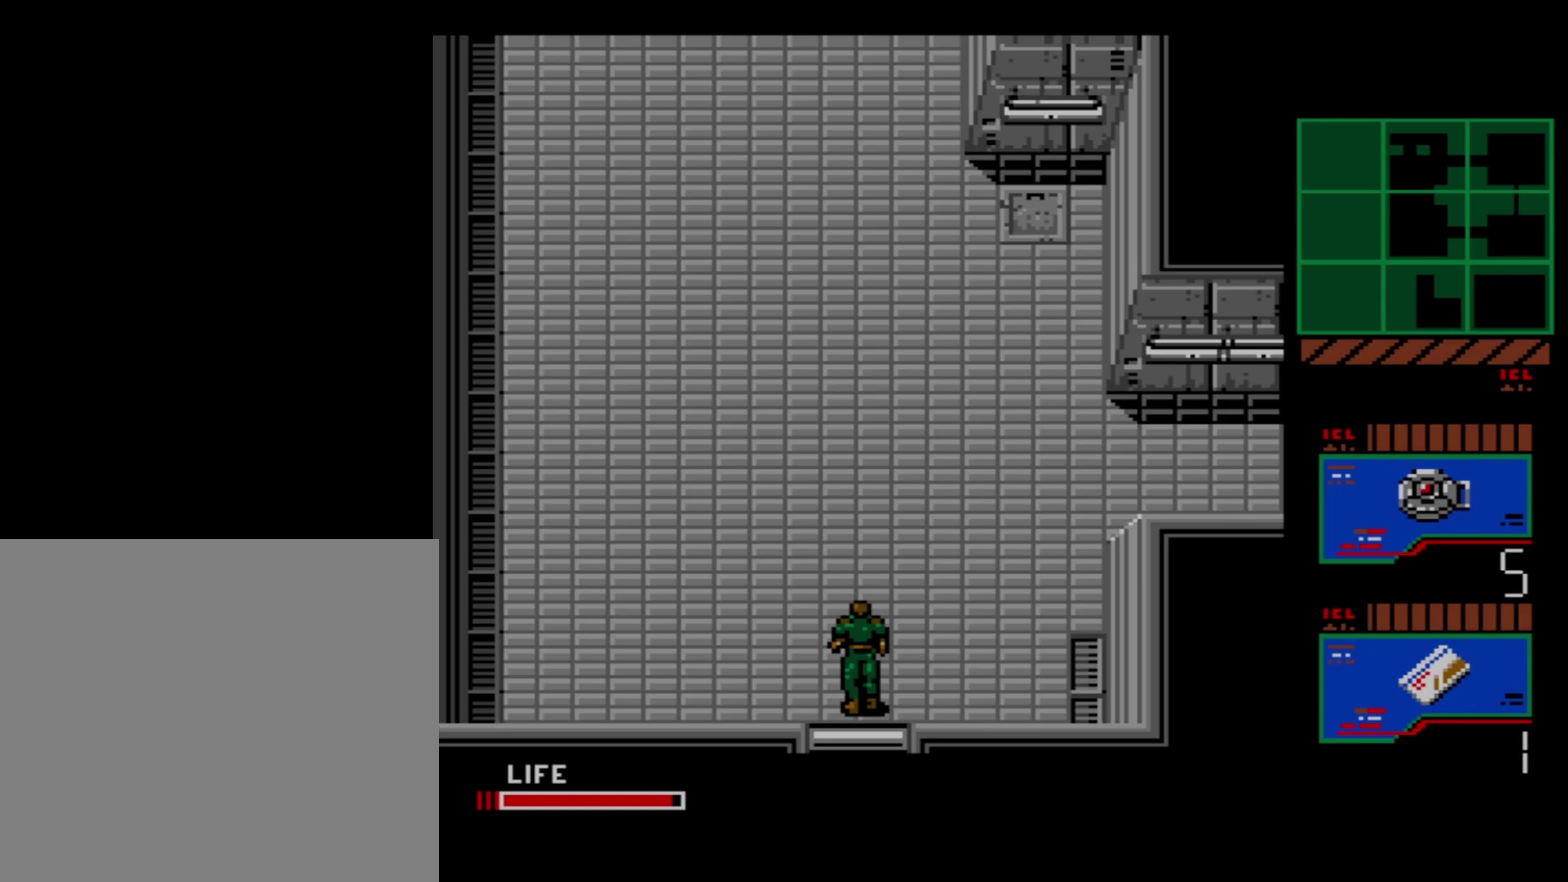
{"buttons": ["A"], "events": []}
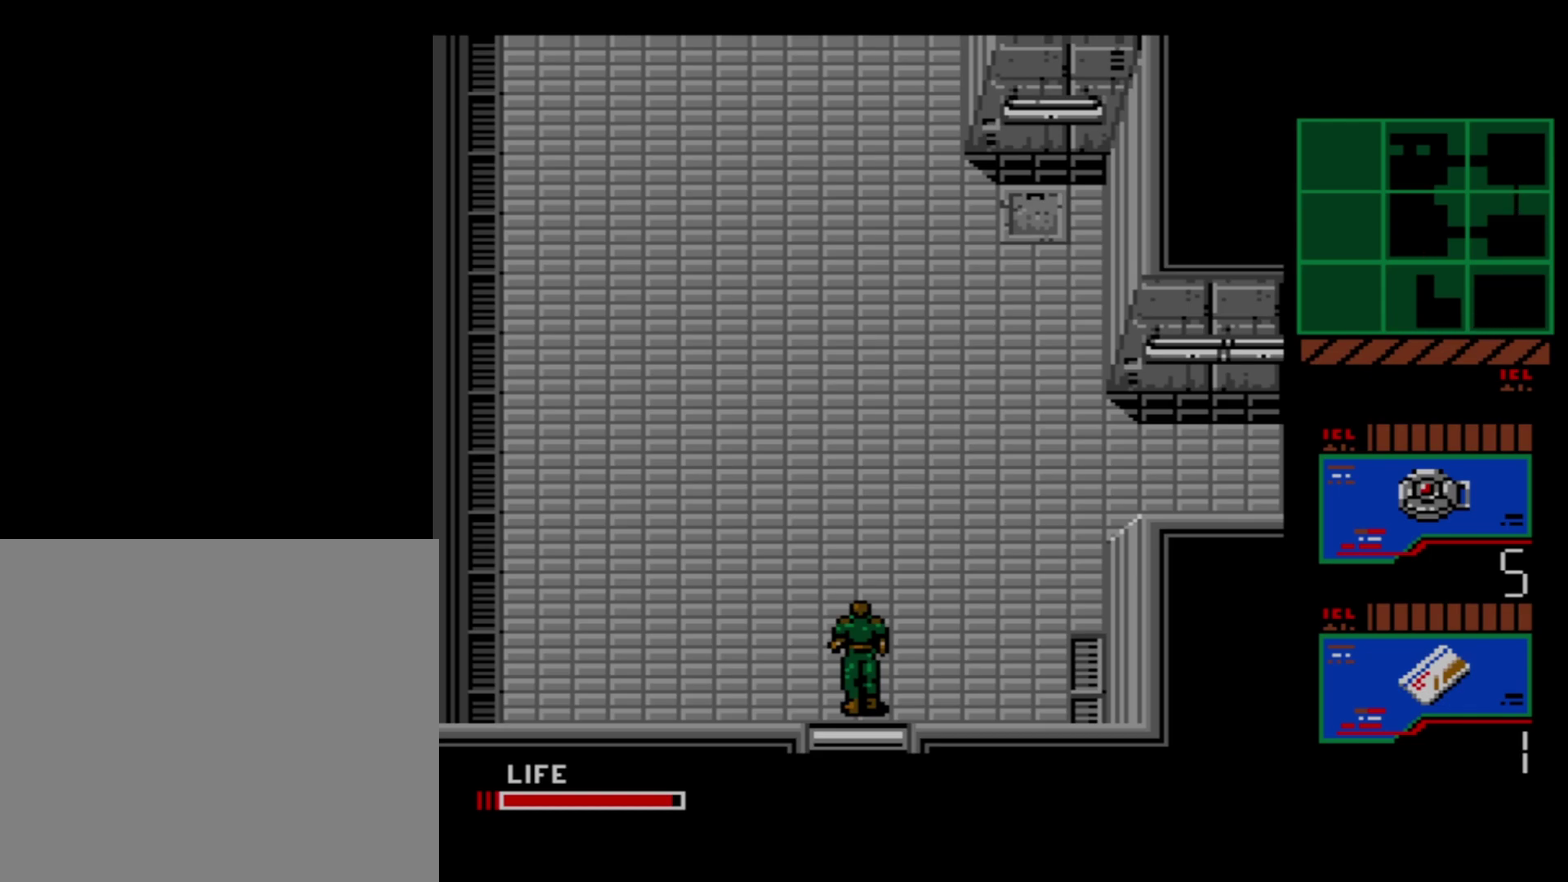
{"buttons": ["A"], "events": []}
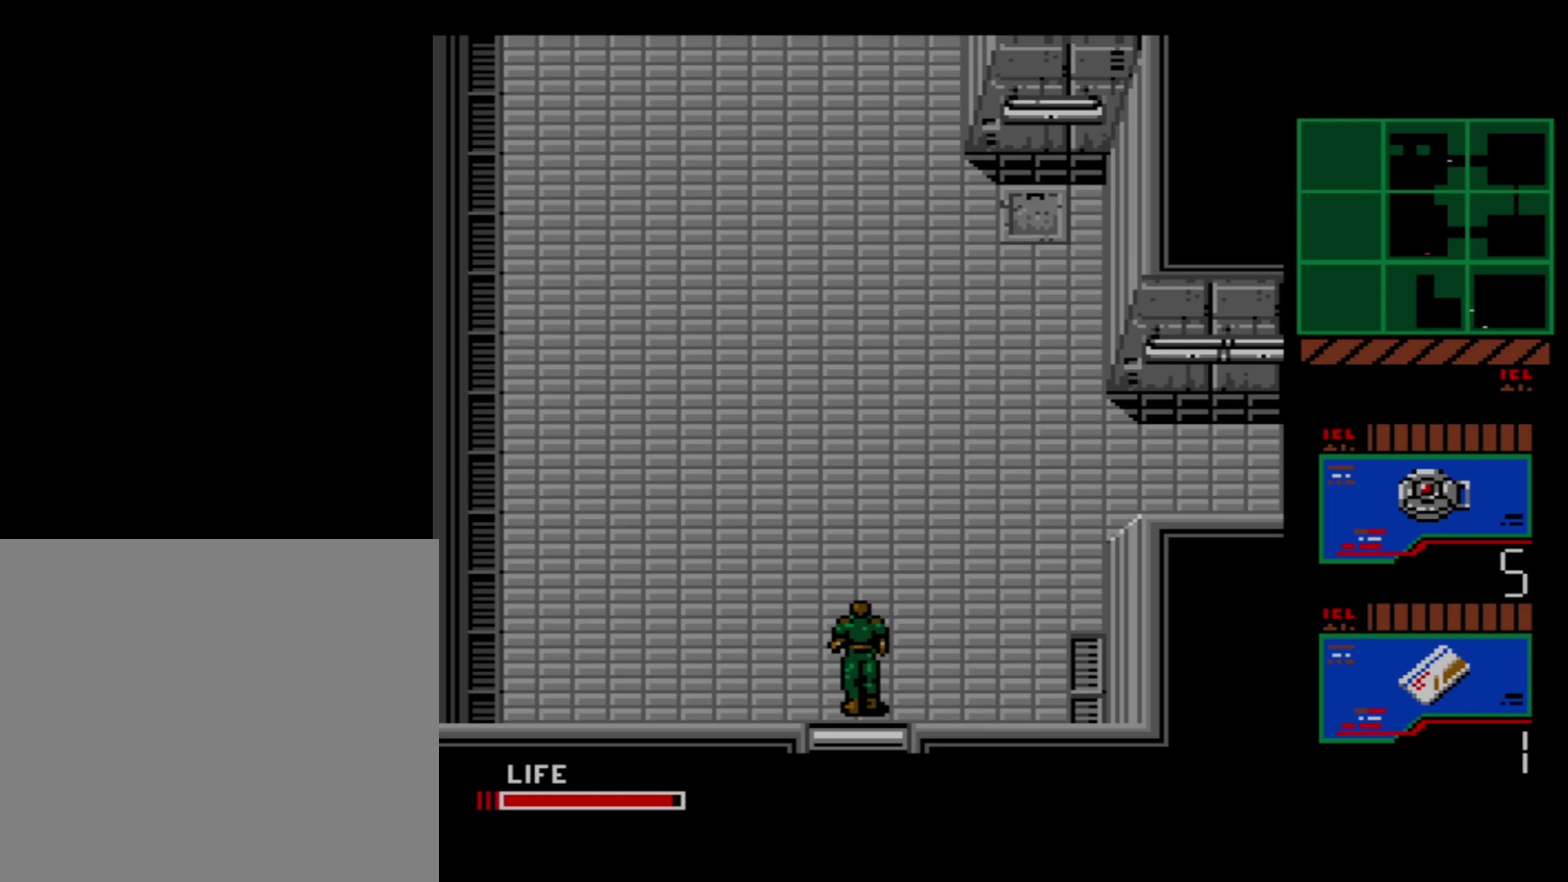
{"buttons": ["A"], "events": []}
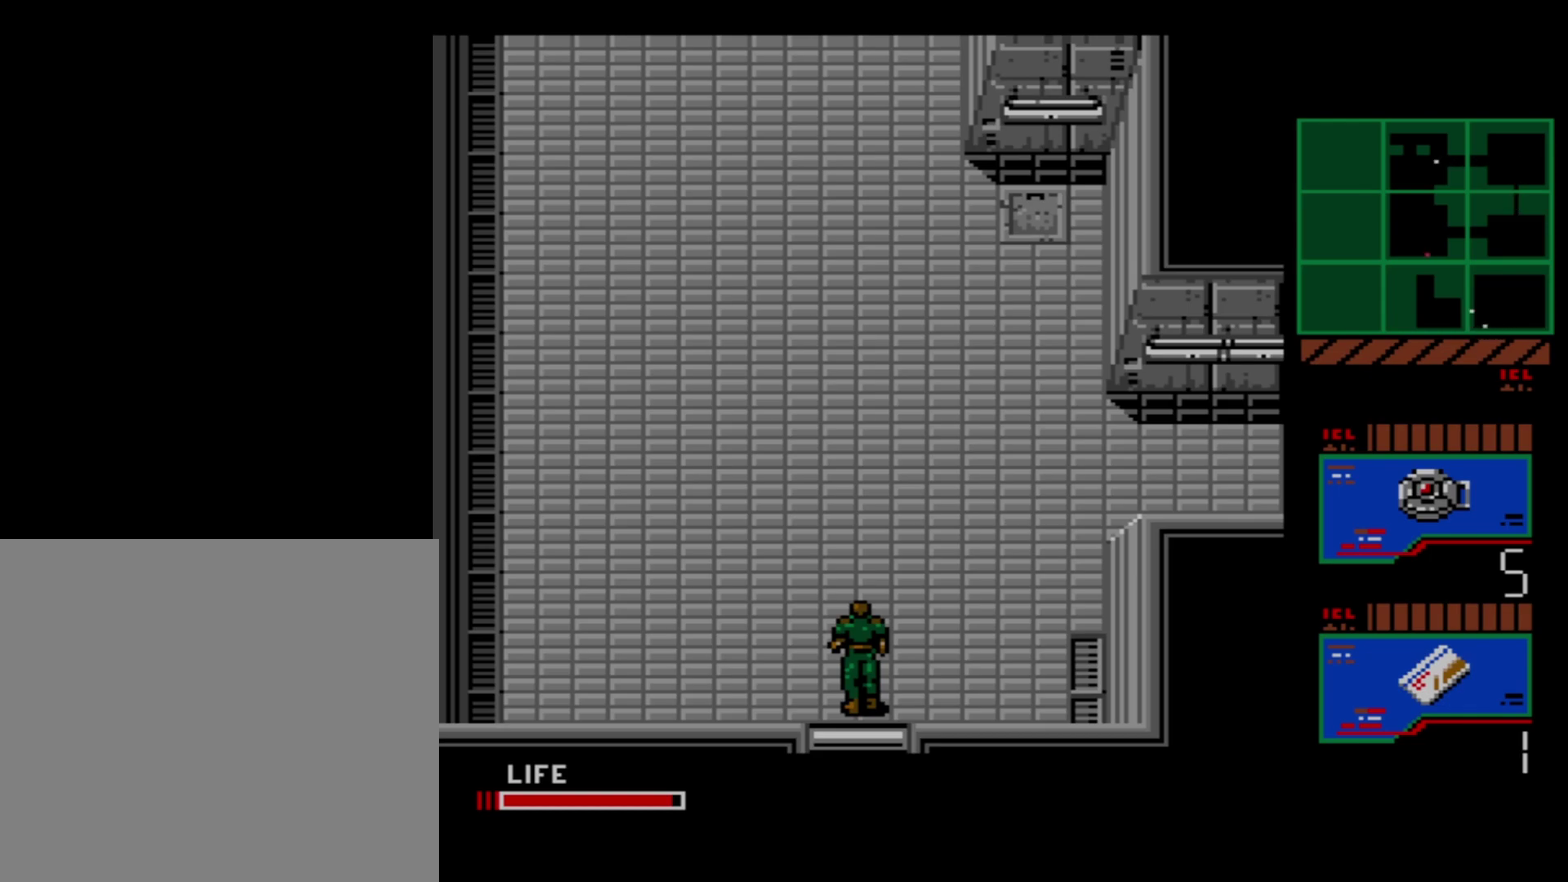
{"buttons": ["A"], "events": []}
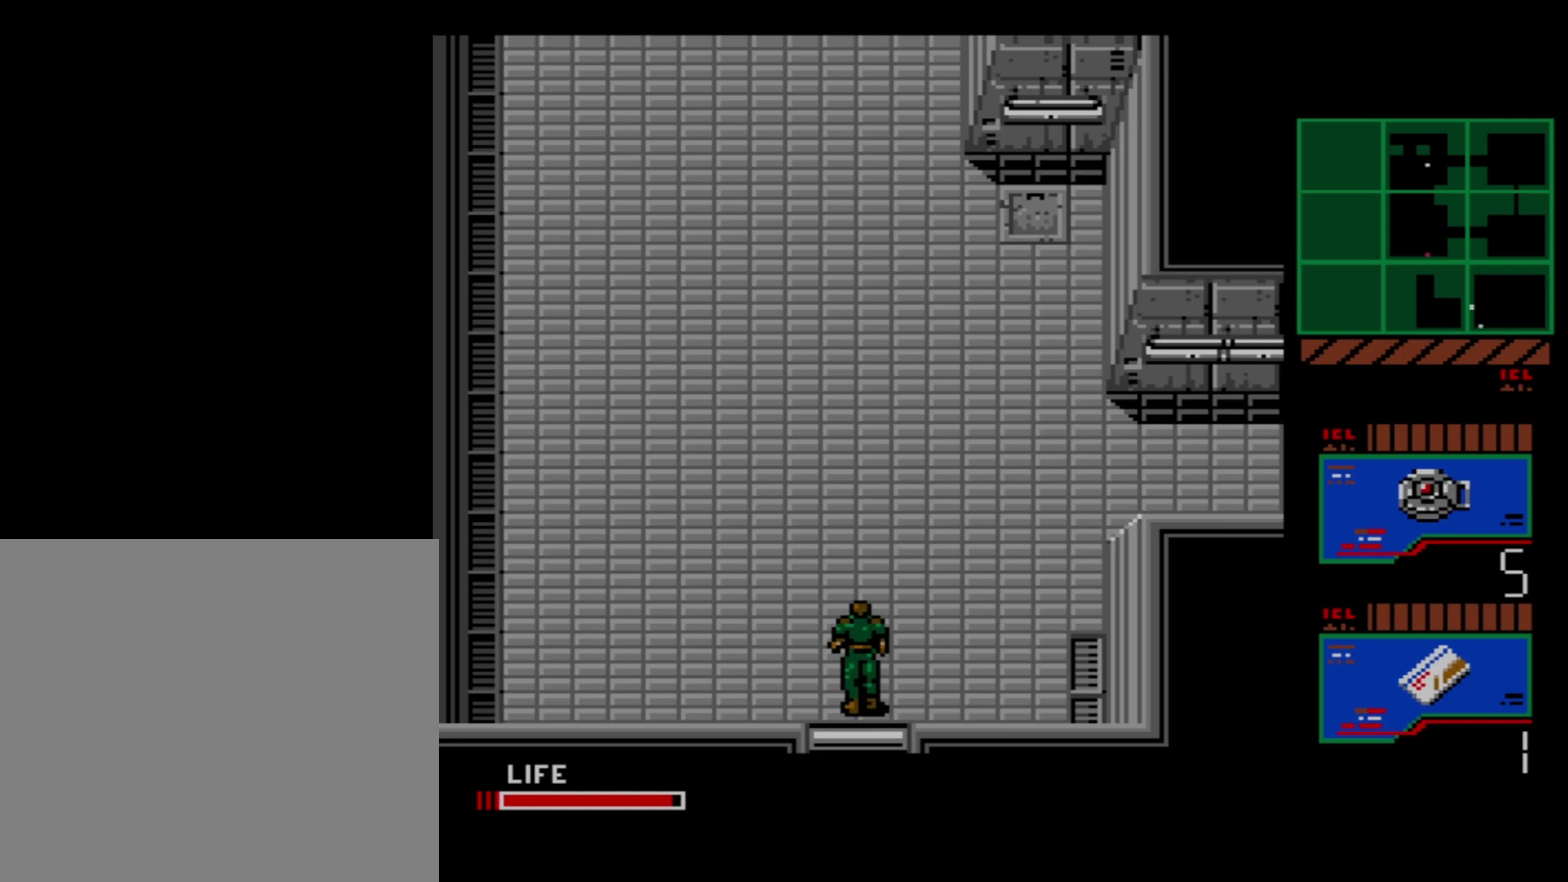
{"buttons": ["A"], "events": []}
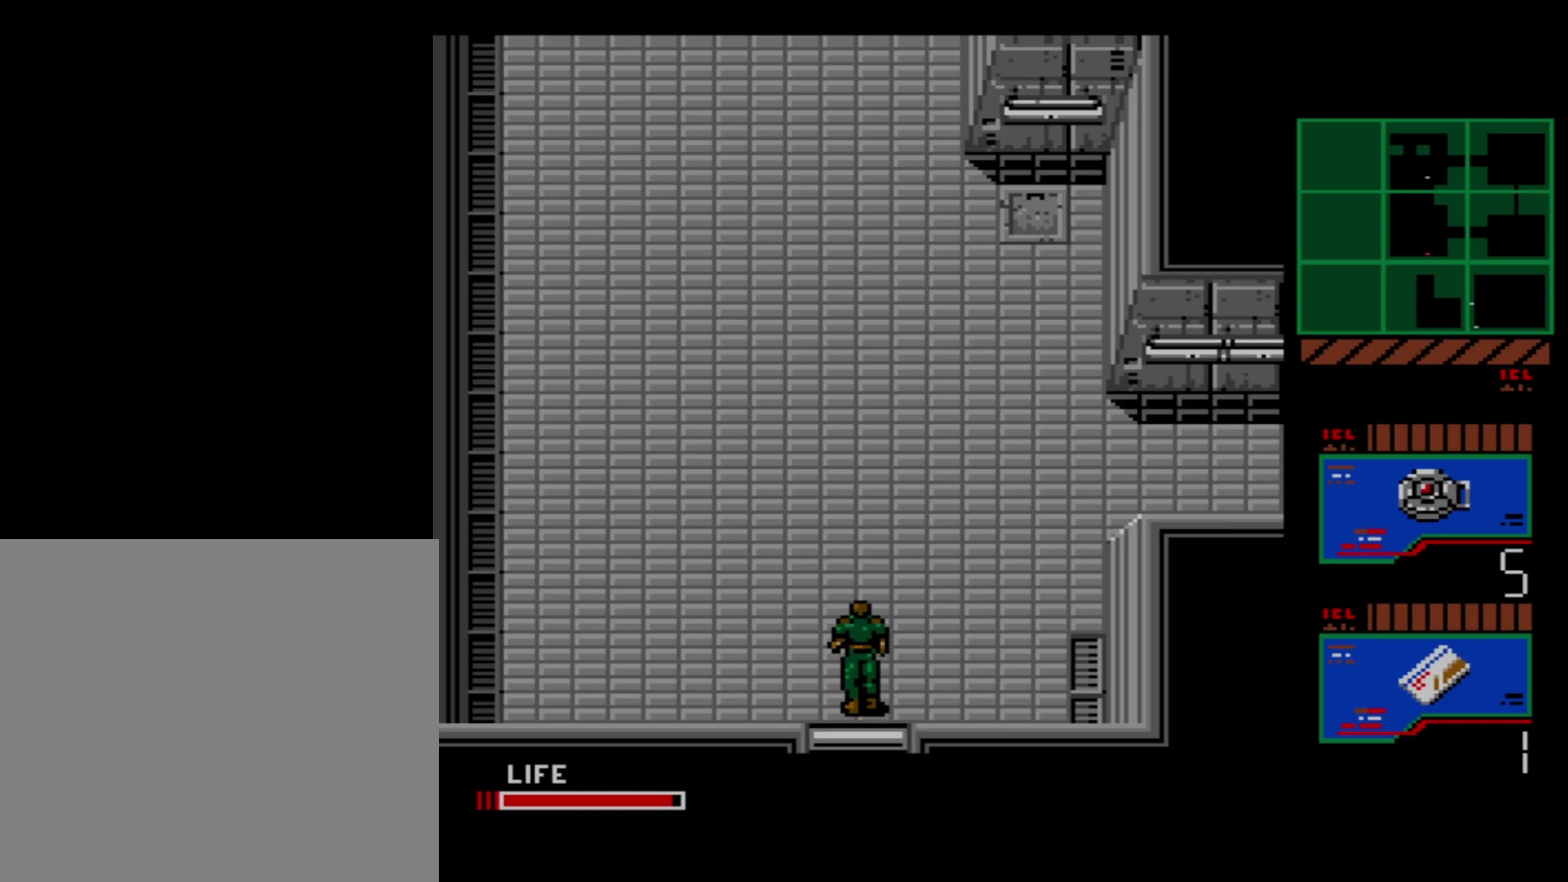
{"buttons": ["A"], "events": []}
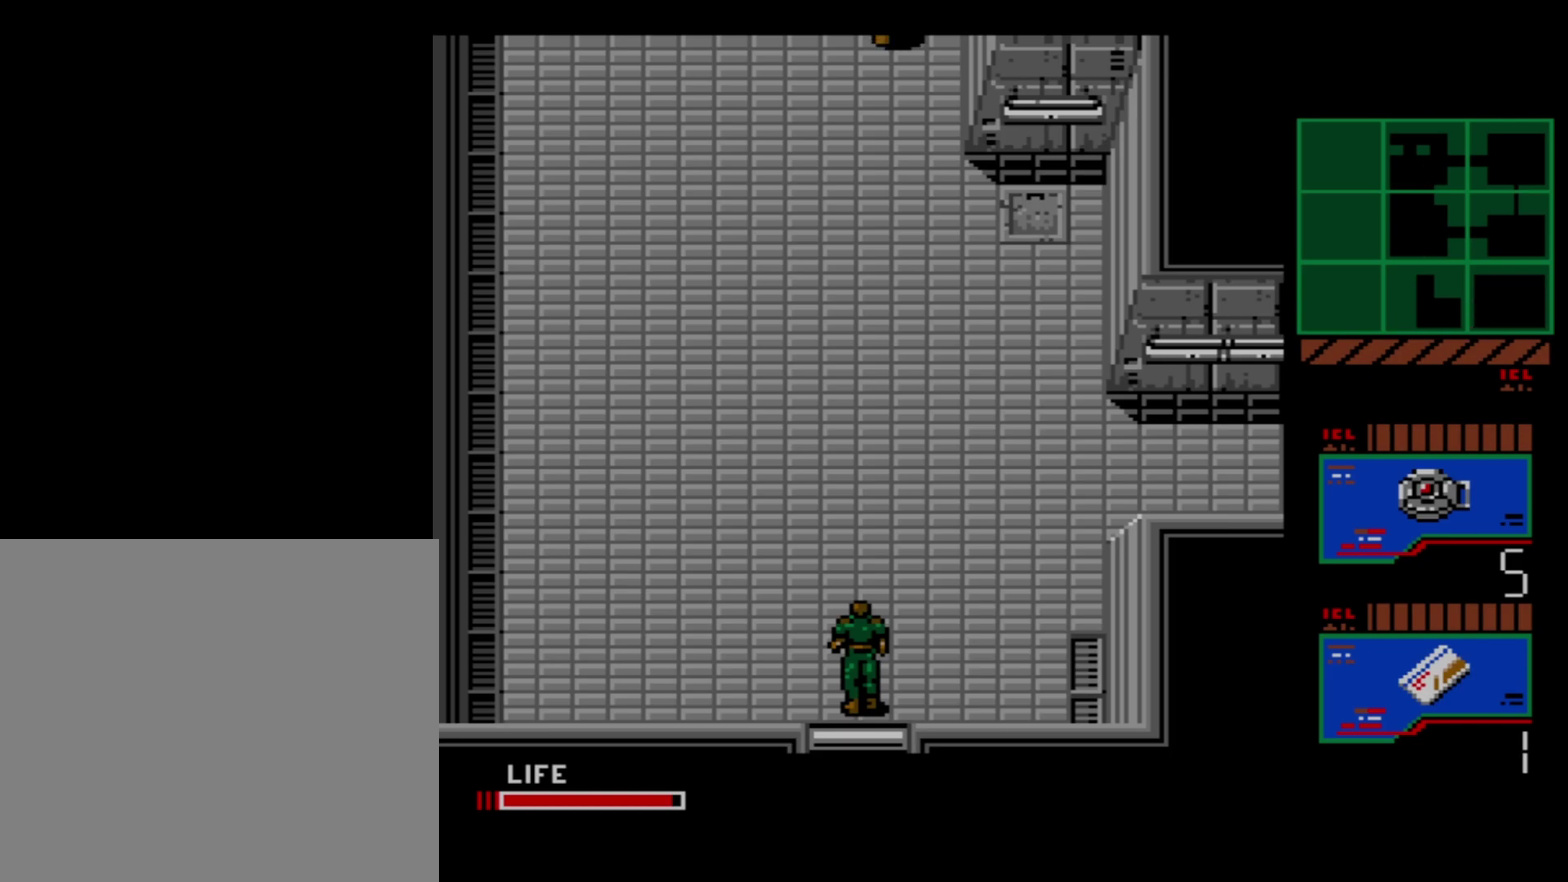
{"buttons": ["A"], "events": []}
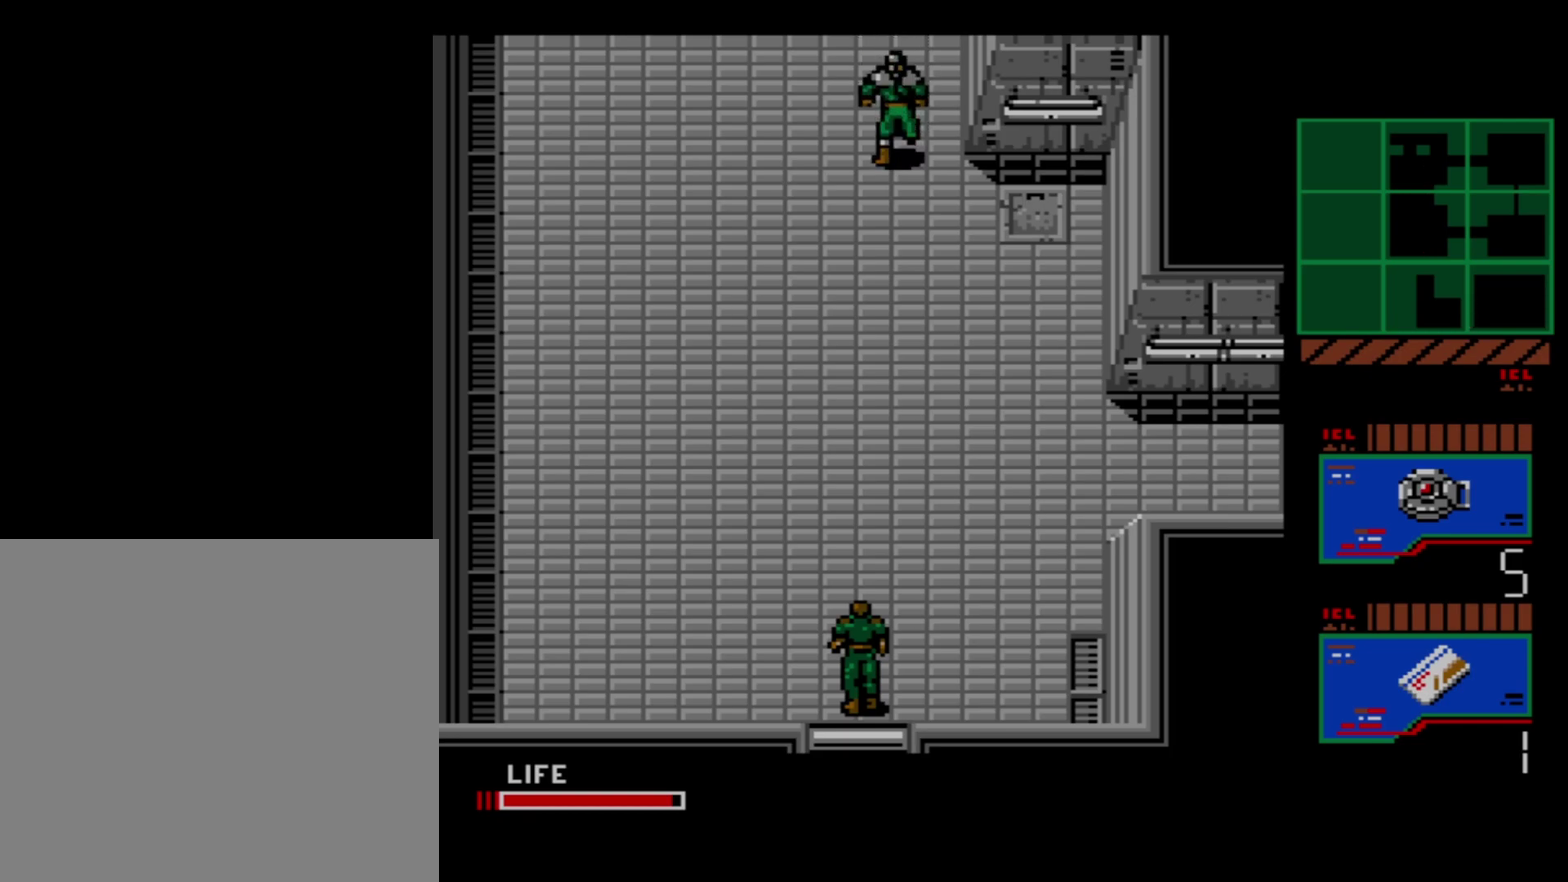
{"buttons": ["A"], "events": []}
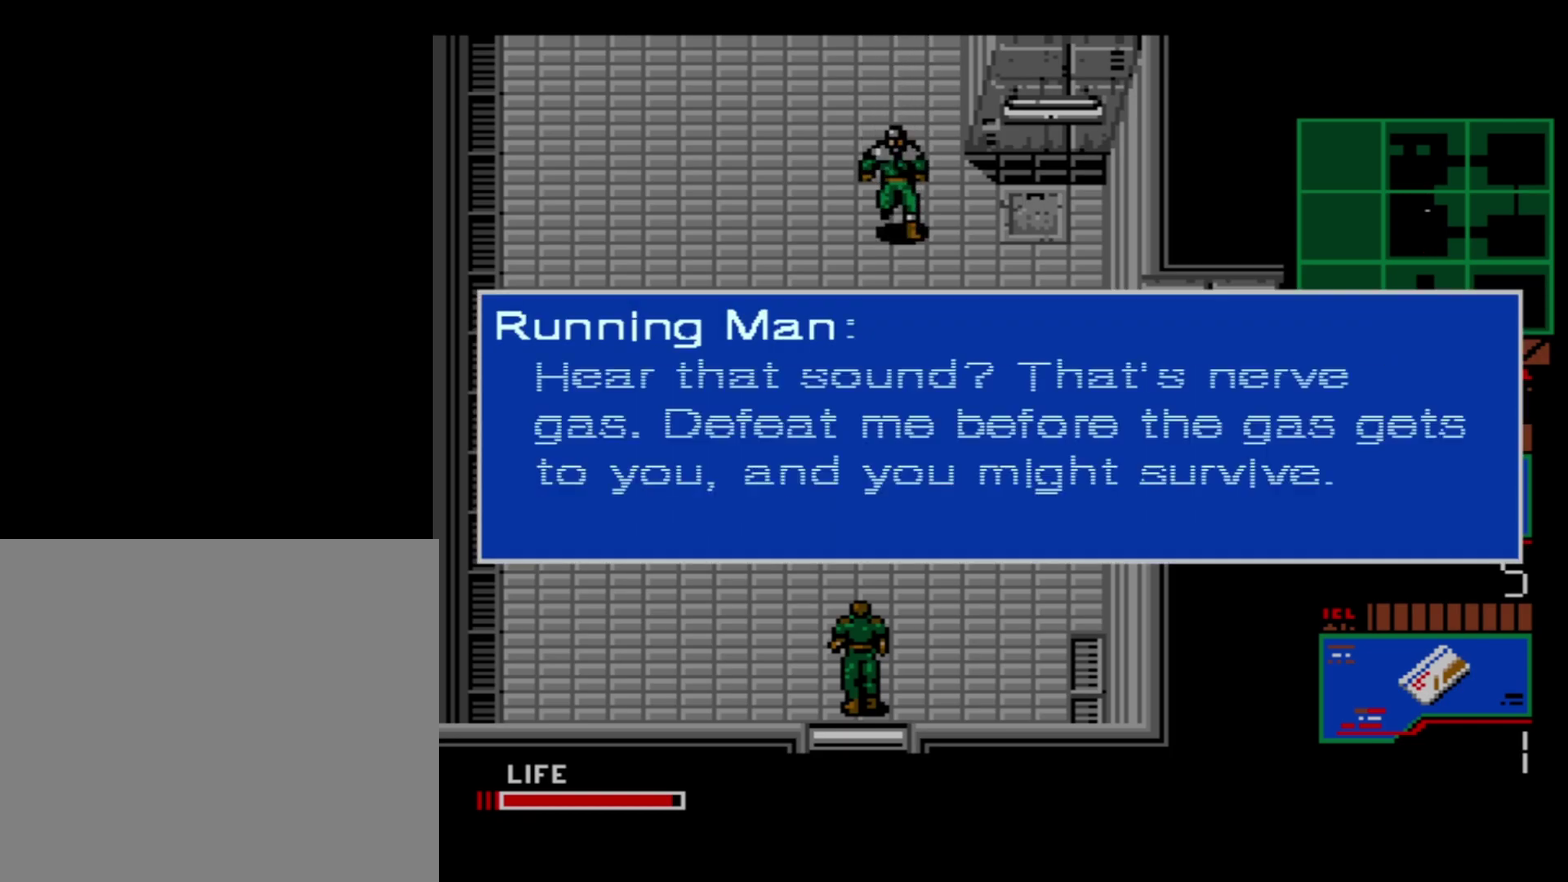
{"buttons": ["A"], "events": []}
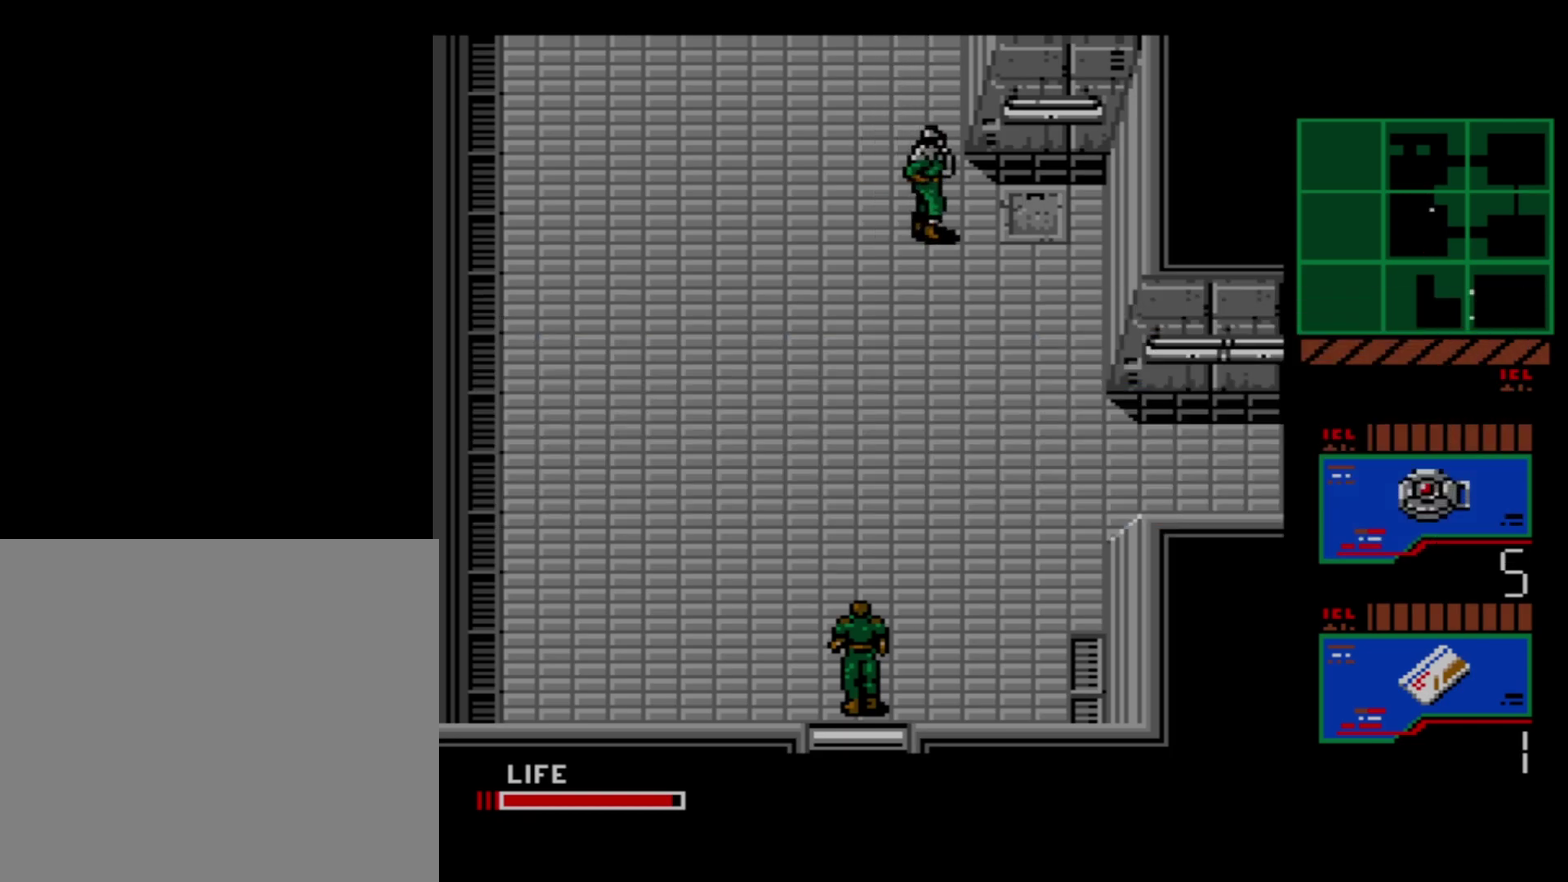
{"buttons": ["A"], "events": []}
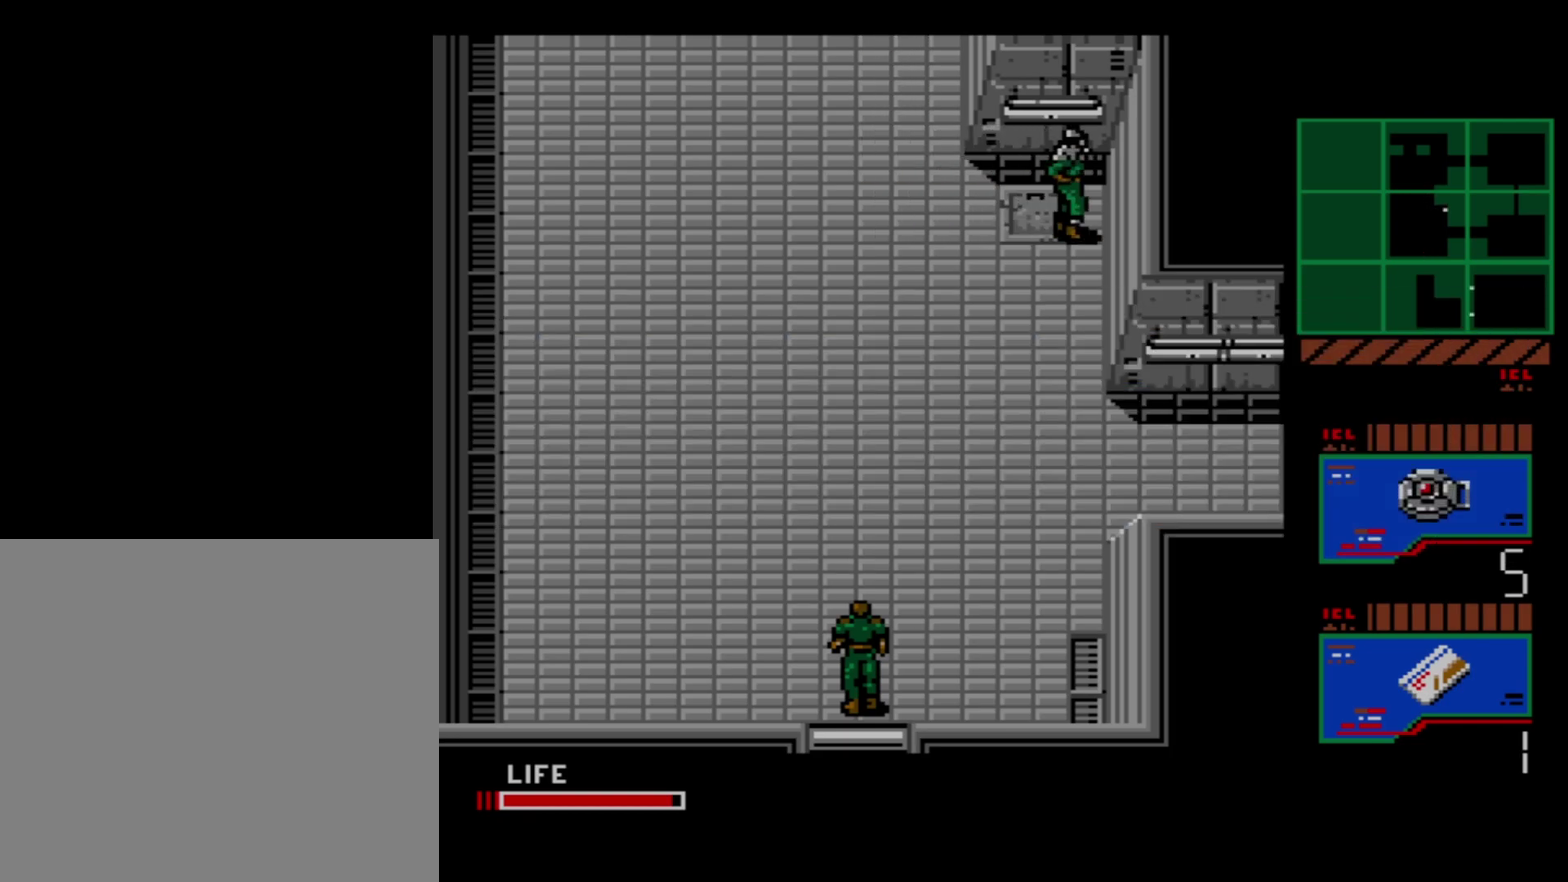
{"buttons": ["A"], "events": []}
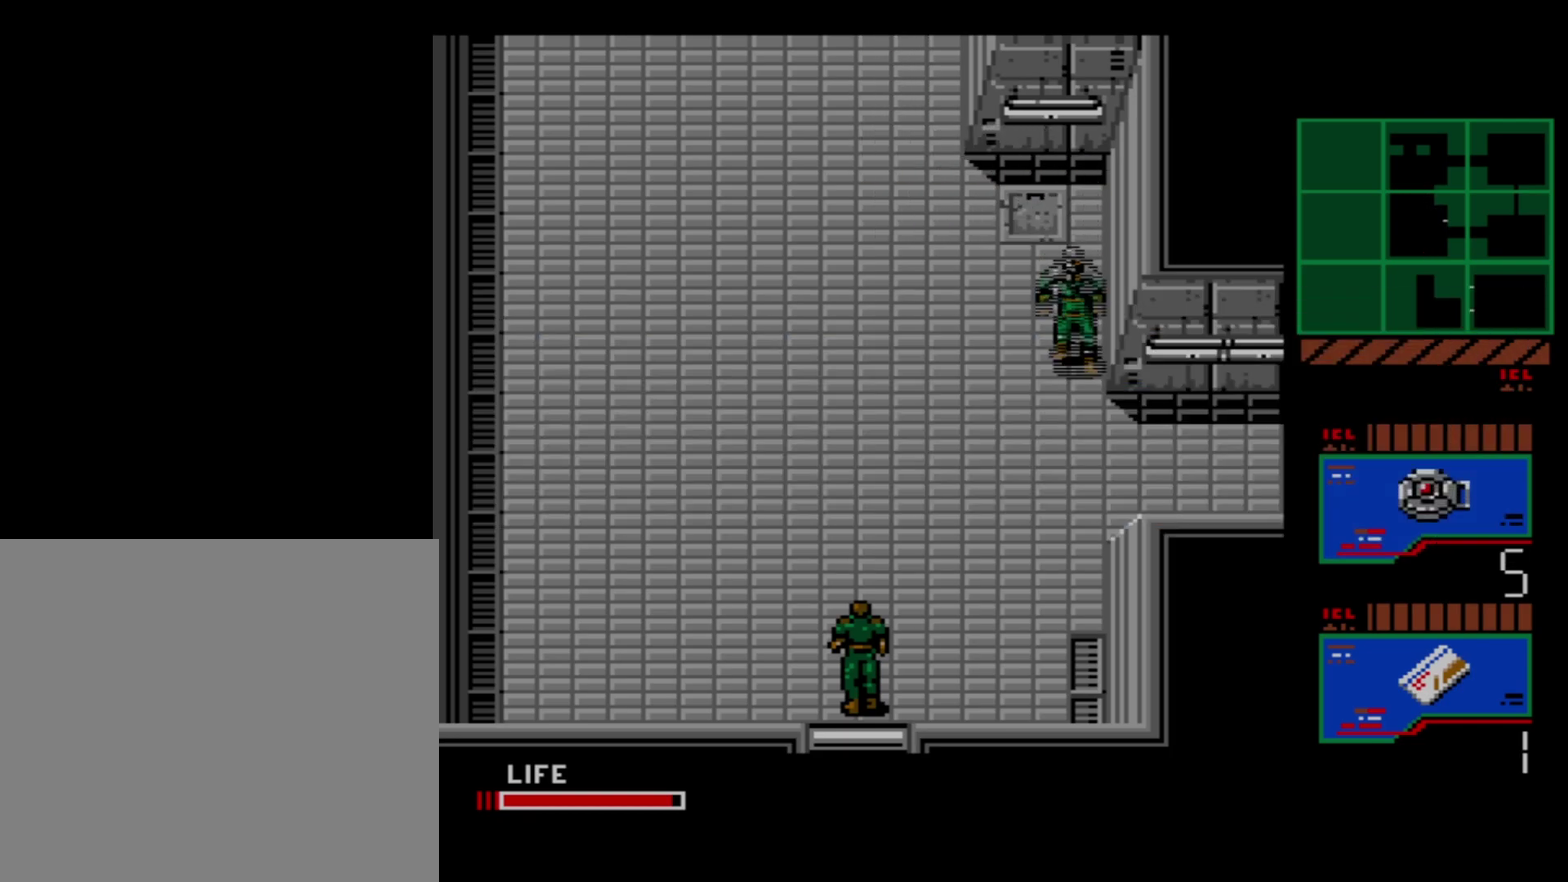
{"buttons": ["A"], "events": []}
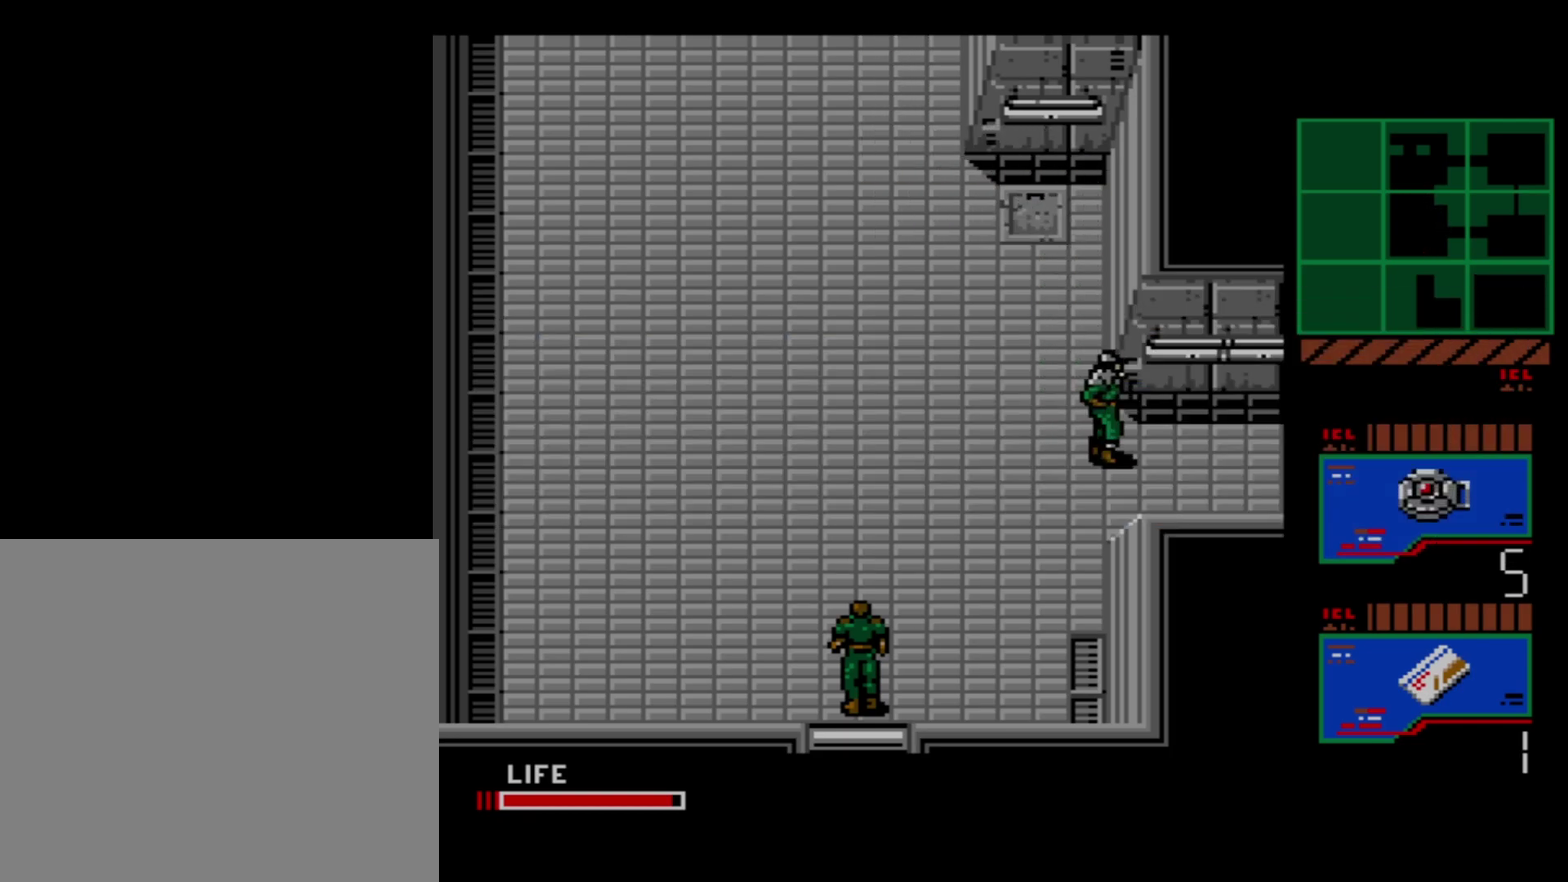
{"buttons": ["A"], "events": []}
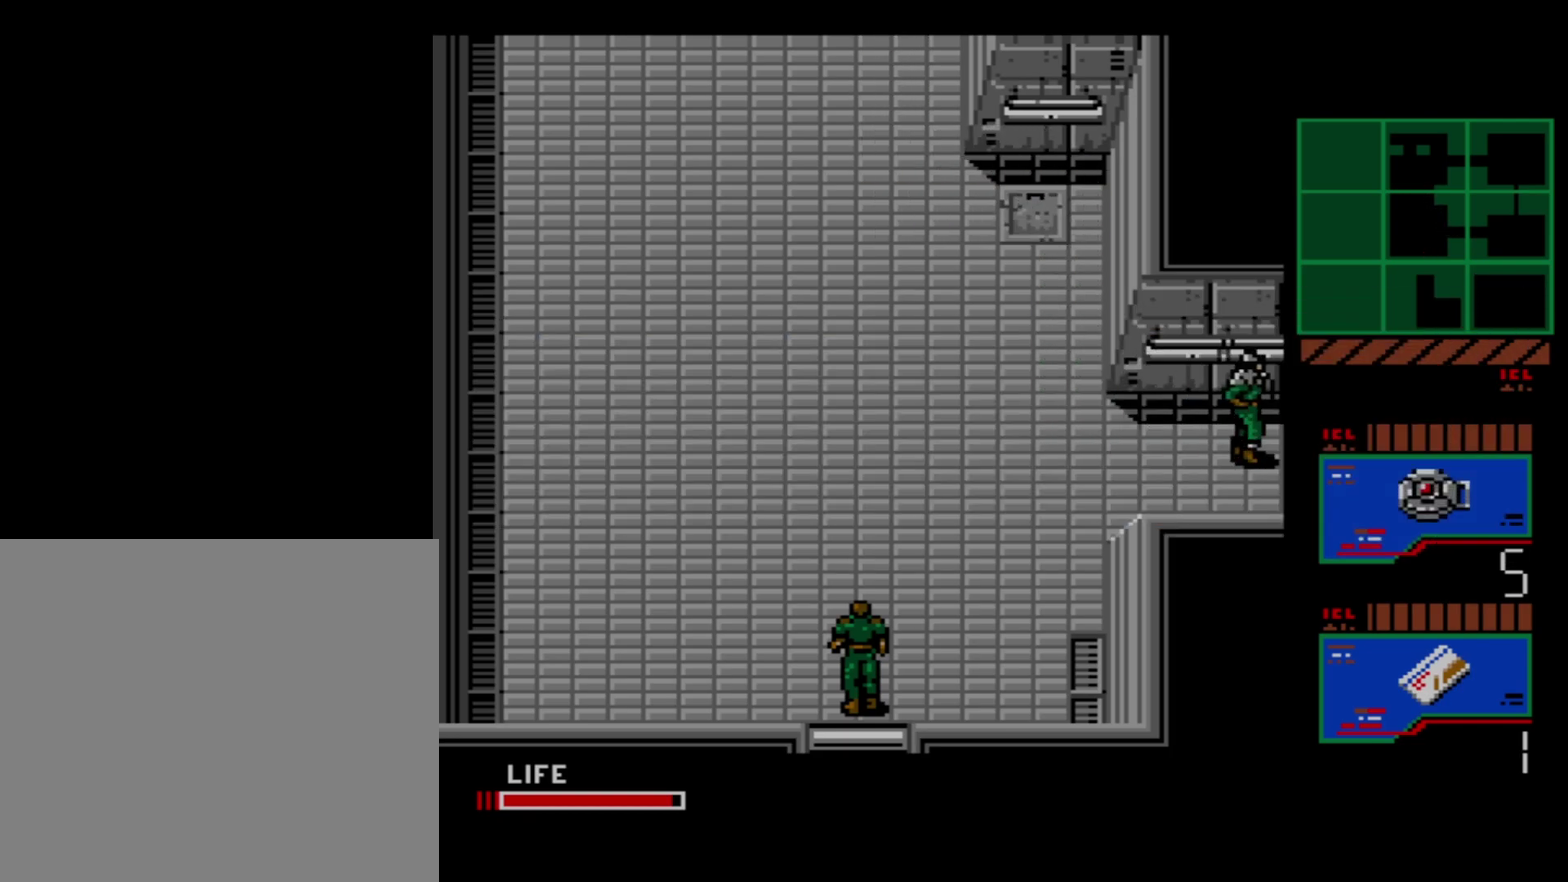
{"buttons": ["A"], "events": []}
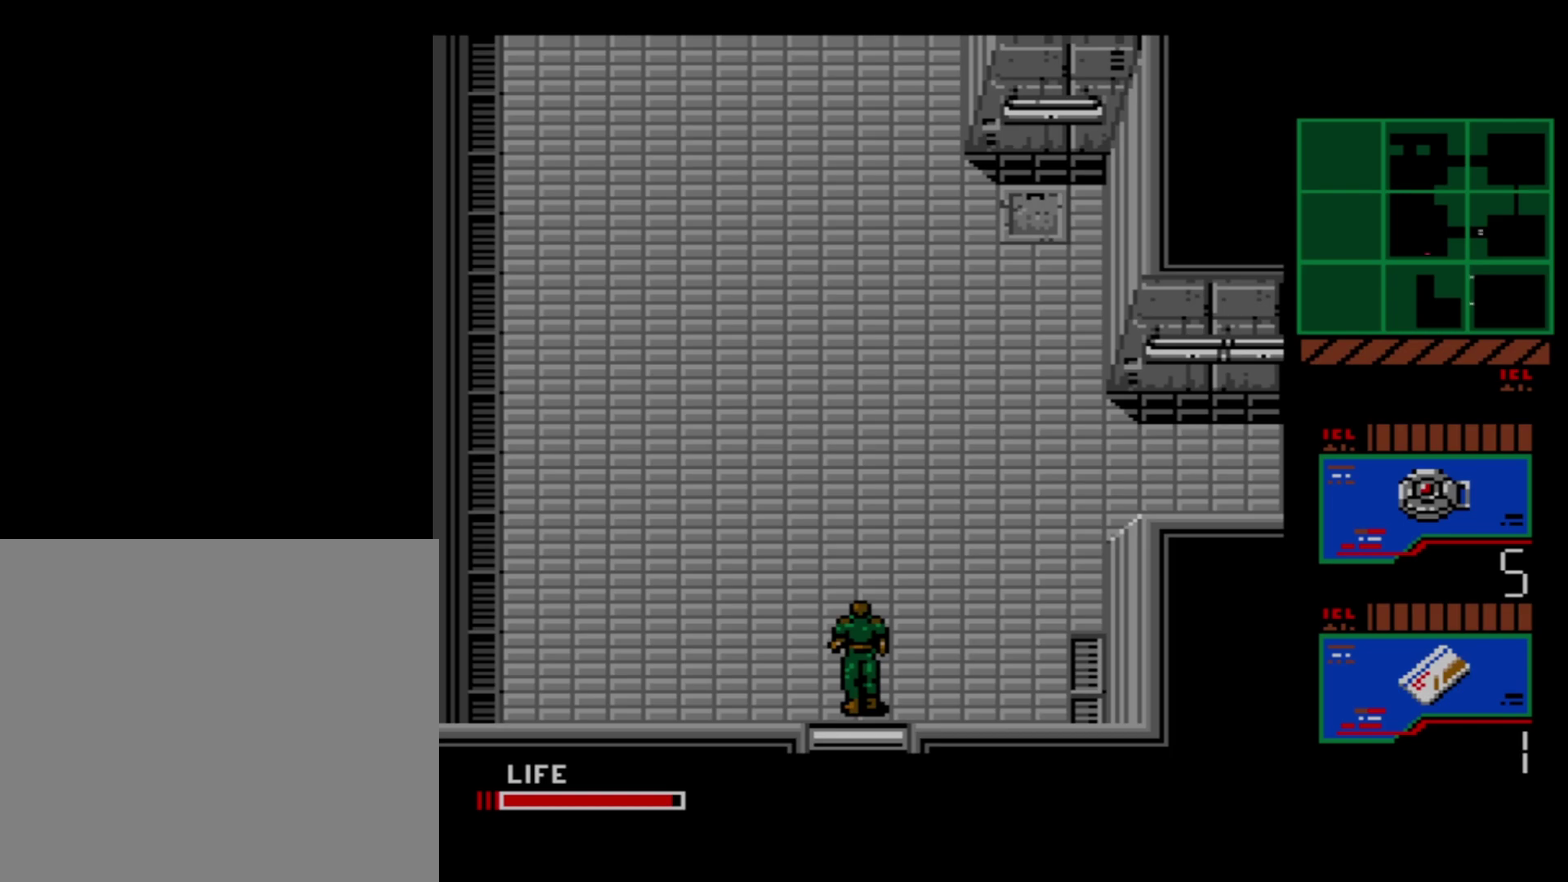
{"buttons": ["A"], "events": []}
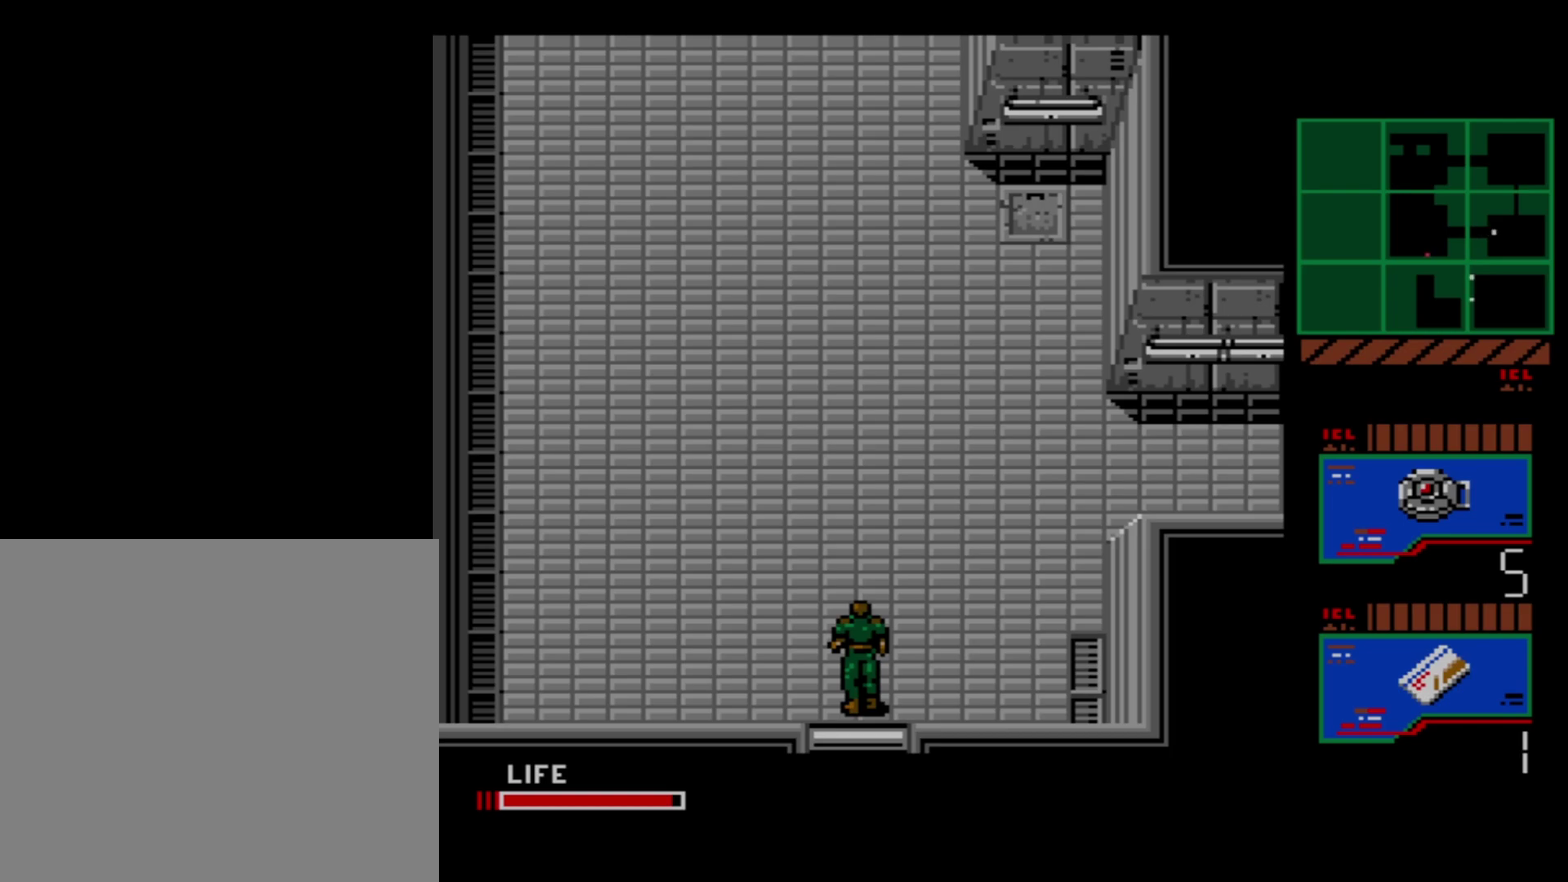
{"buttons": ["A"], "events": []}